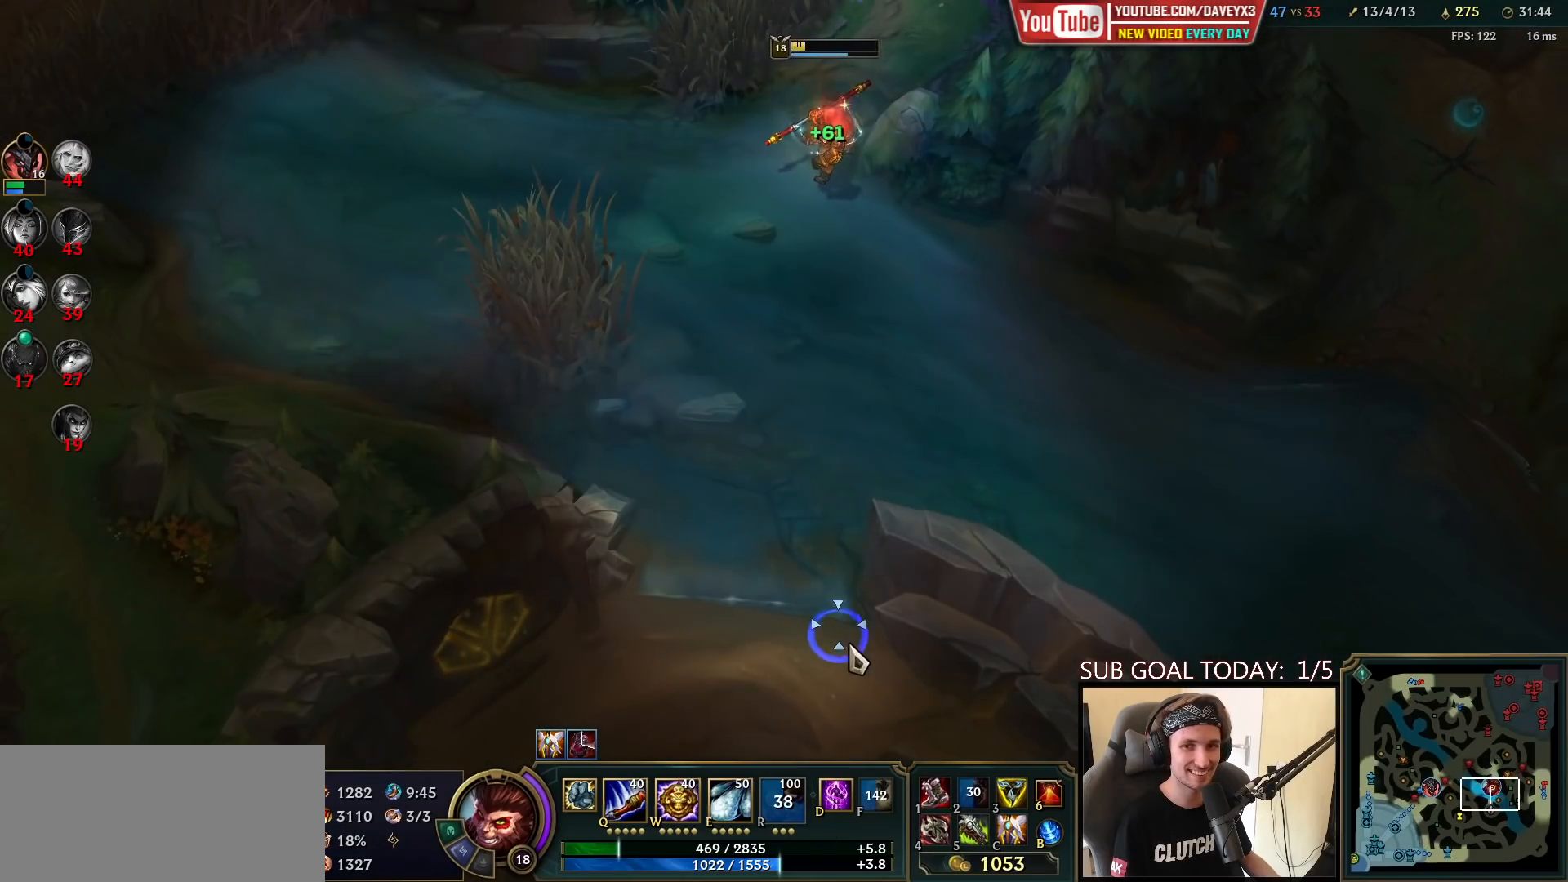
Gameplay with keyboard and mouse; each line is a JSON object with the keys and mouse buttons held at the frame after it. "events" lists presses ("down") and releases ("up") of "a", "ctrl", "d", "e", "f", "q", "r", "s", "shift", "space", "tab", "w", "mouse_left", "mouse_wheel", "mouse_right", "mouse_mb4" and "mouse_mb5" between this image and that frame as [ms after this image, input, new state], when the widget could be followed in between. "mouse_left", "mouse_wheel", "mouse_right", "mouse_mb4", "mouse_mb5" = the "left", "wheel", "right", "mb4", "mb5" buttons of the "mouse" list. No other keys are recorded. "wheel" means that the mouse wheel is clicked or scrolled. Mouse movement is not recorded.
{"keys": [], "mouse": [], "events": [[33, "mouse_right", "up"]]}
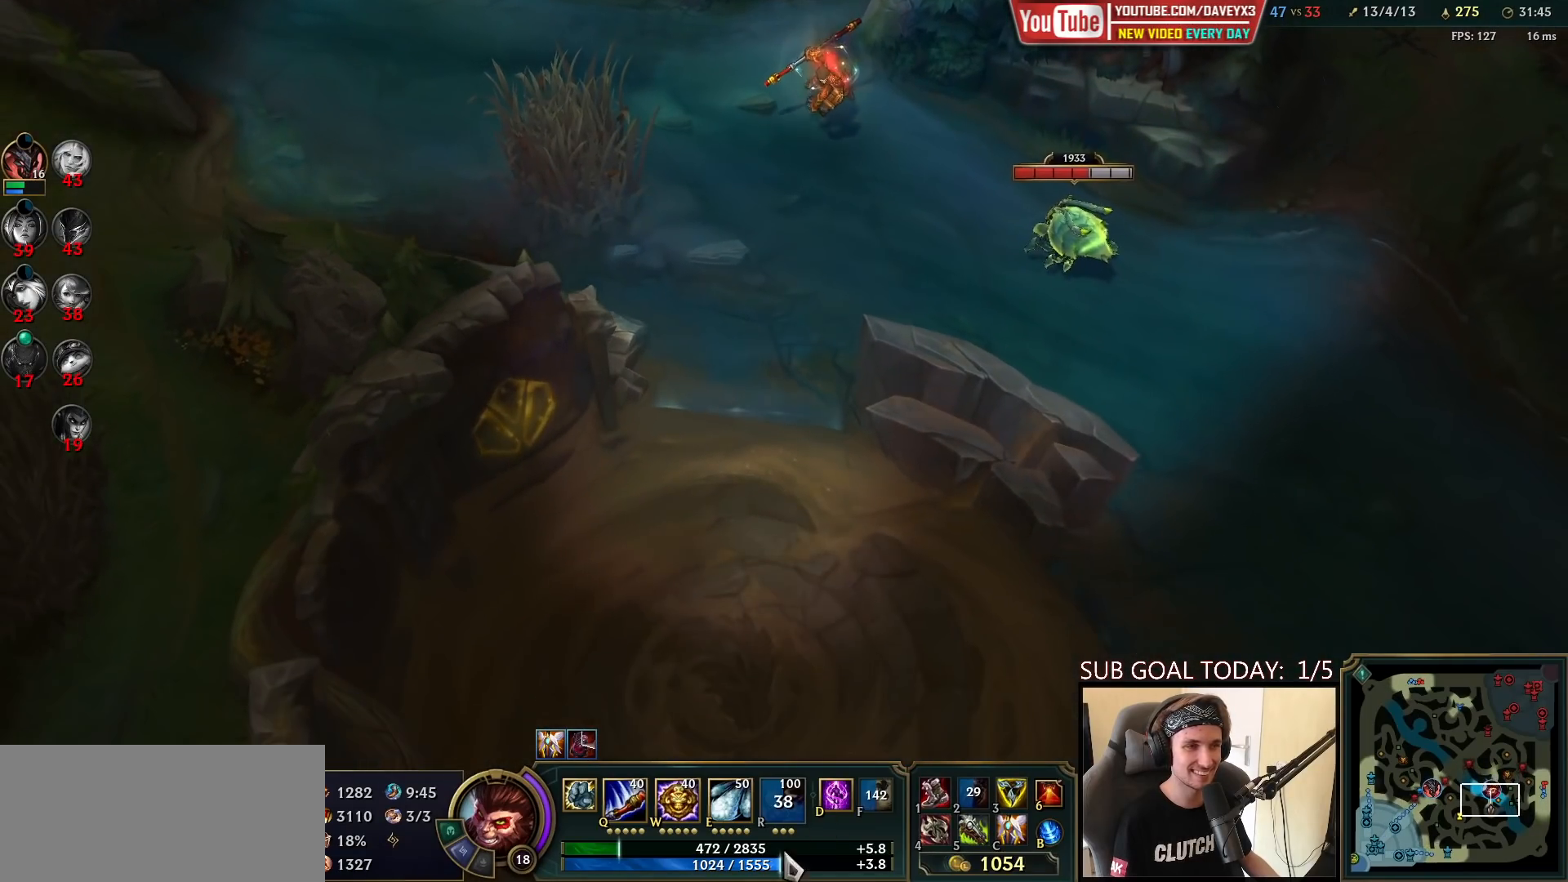
{"keys": [], "mouse": [], "events": [[367, "mouse_right", "down"], [450, "mouse_right", "up"]]}
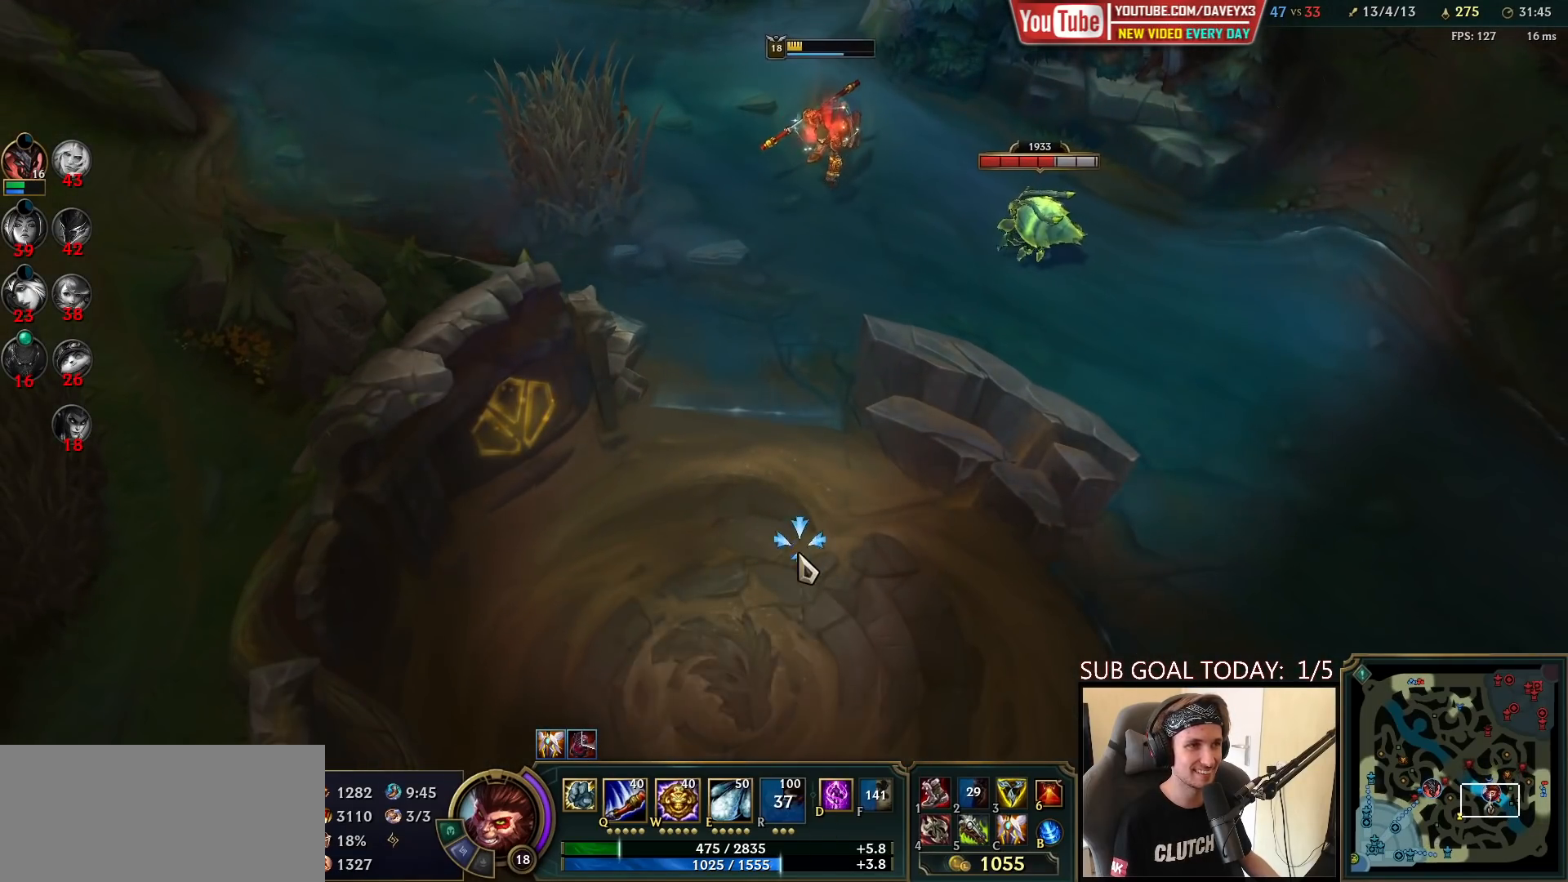
{"keys": [], "mouse": [], "events": [[33, "mouse_right", "down"], [100, "mouse_right", "up"]]}
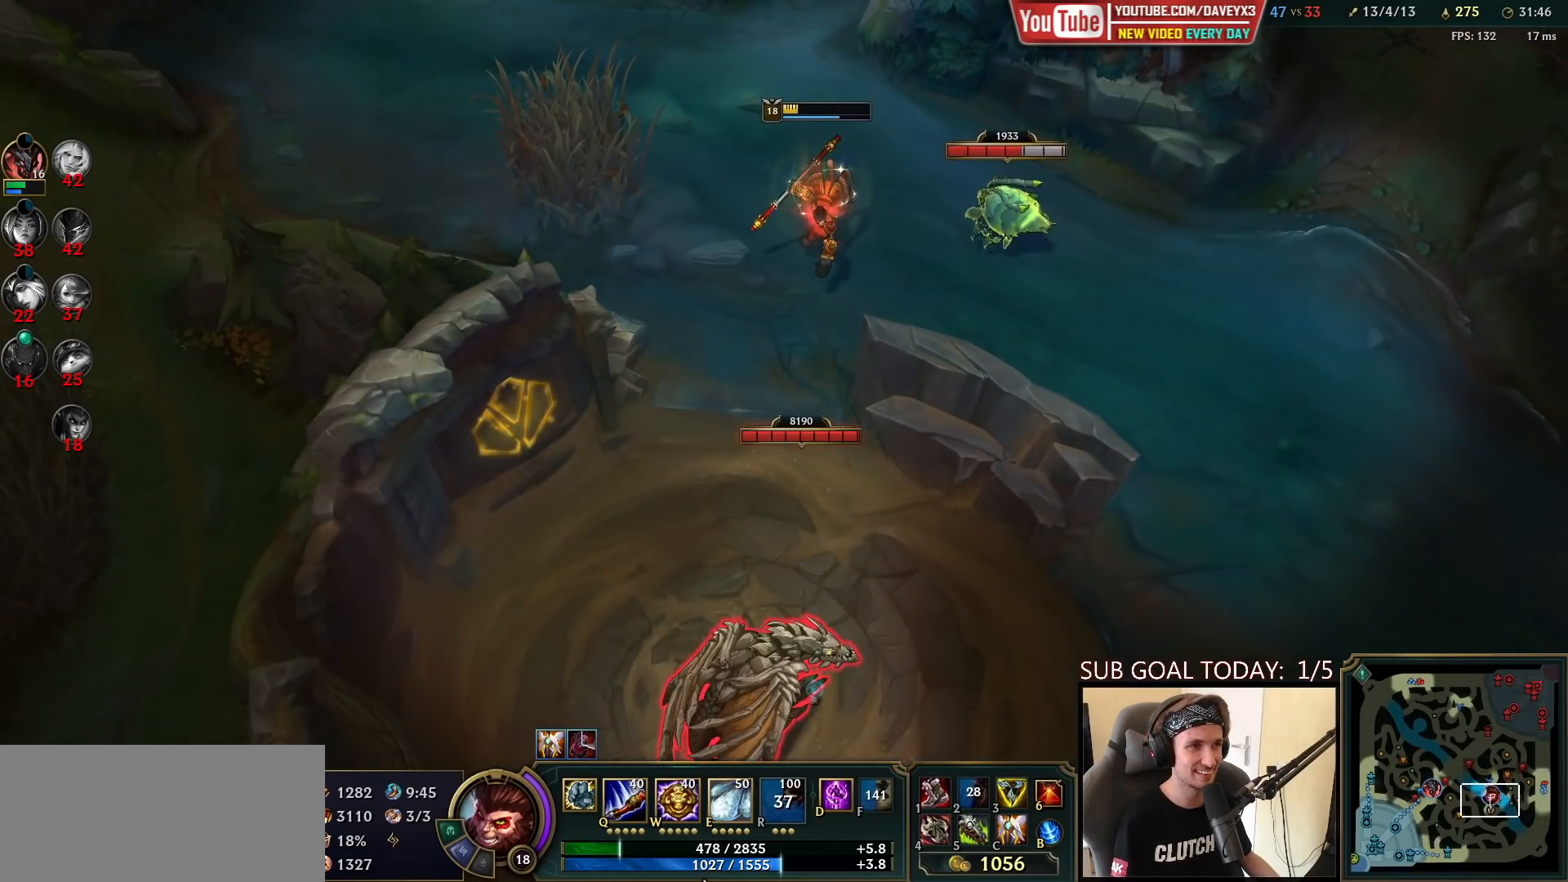
{"keys": [], "mouse": ["left"], "events": [[283, "mouse_left", "down"], [367, "mouse_left", "up"], [450, "mouse_left", "down"]]}
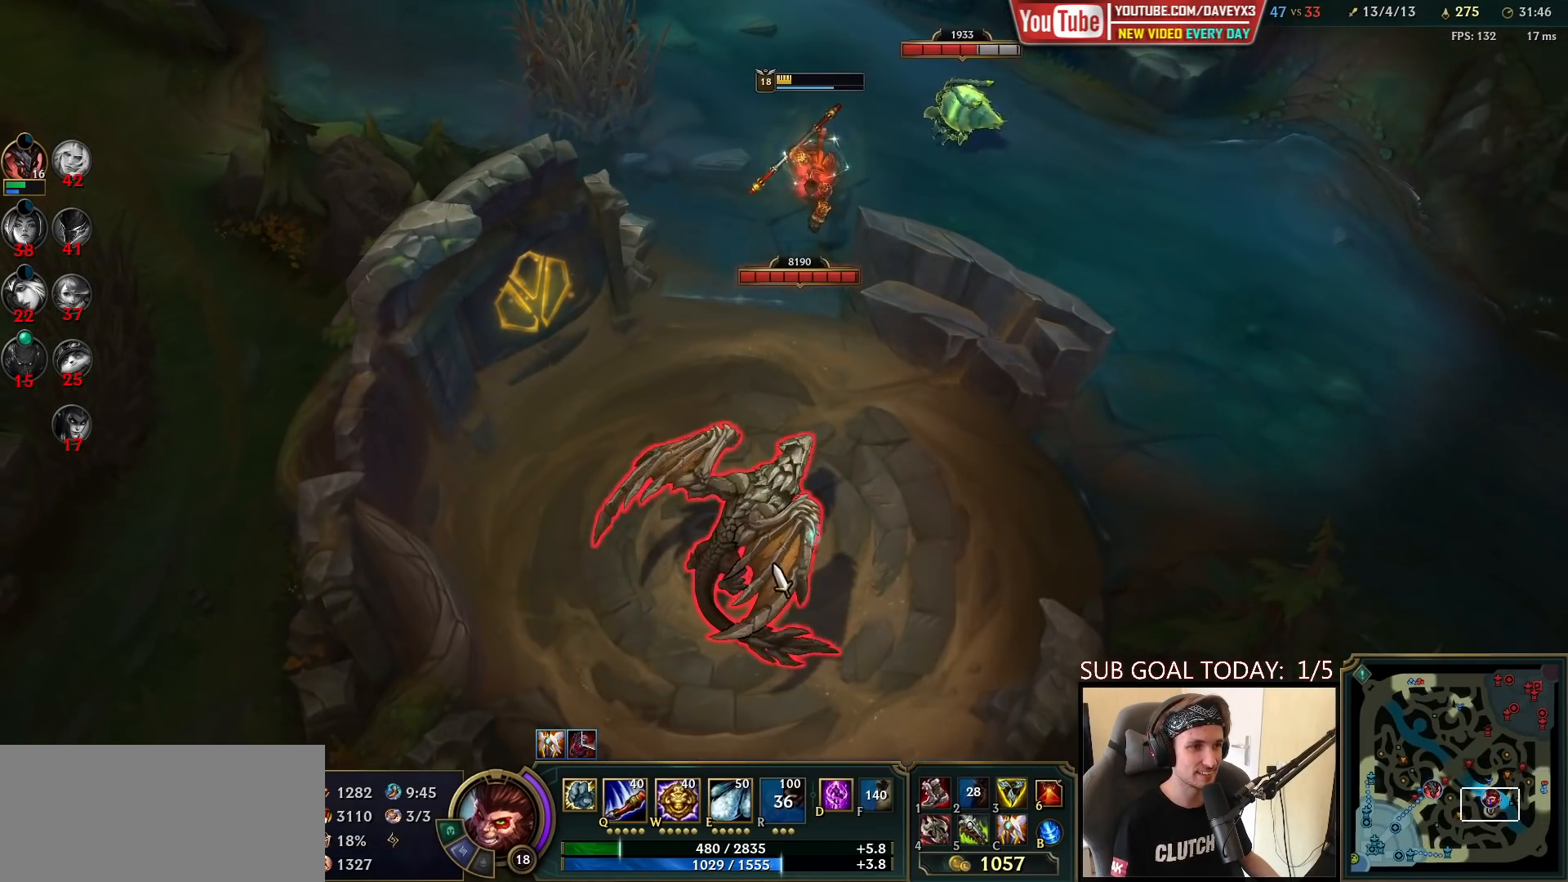
{"keys": [], "mouse": [], "events": [[33, "mouse_left", "up"], [100, "mouse_left", "down"], [200, "mouse_left", "up"]]}
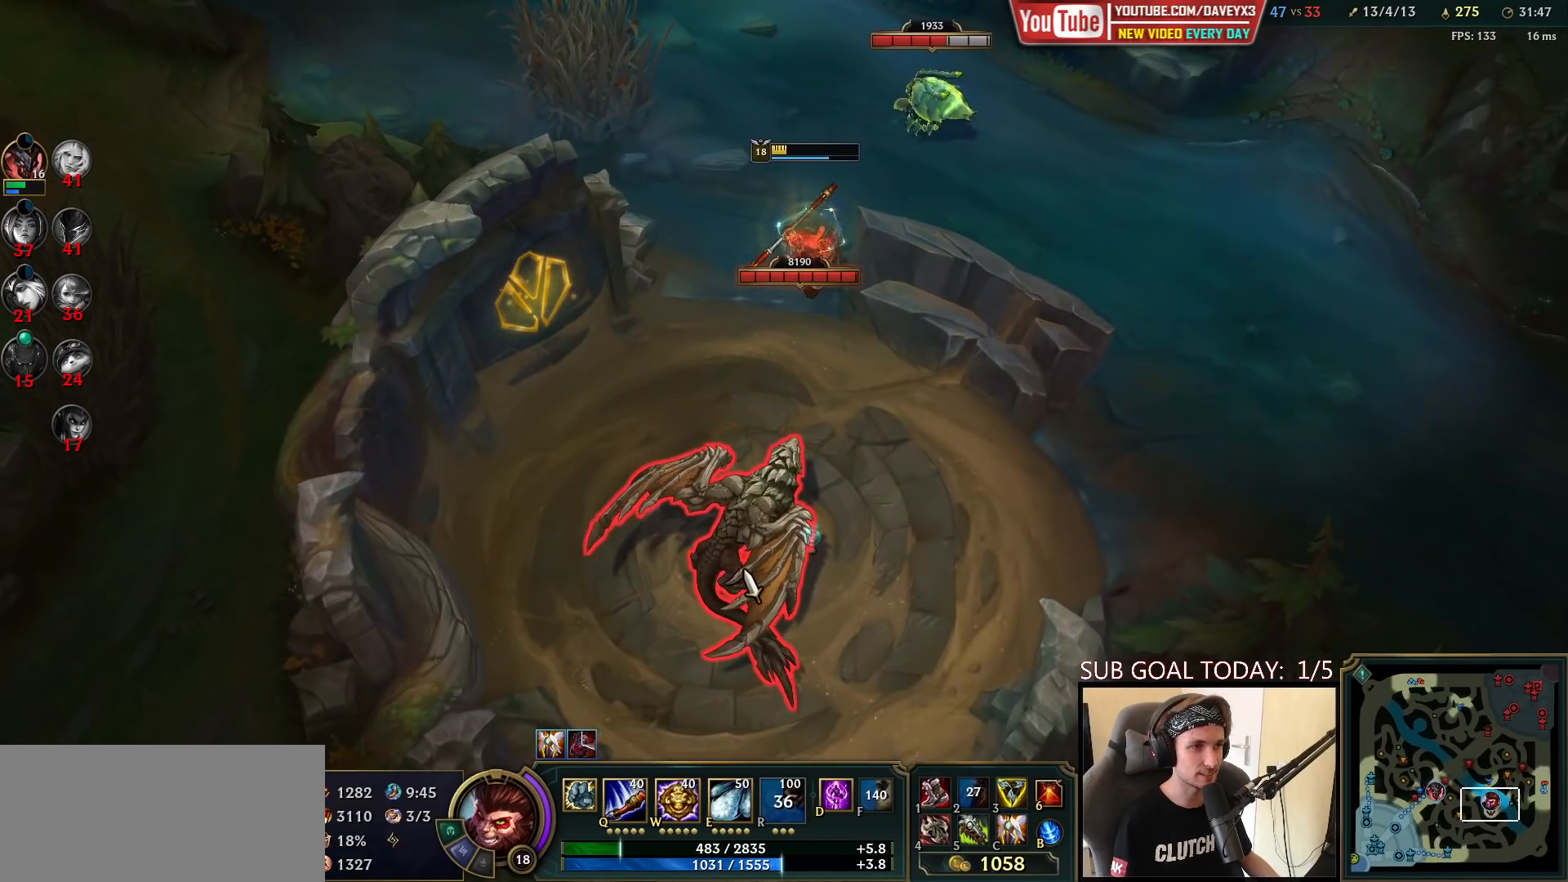
{"keys": [], "mouse": ["left"], "events": [[417, "mouse_left", "down"]]}
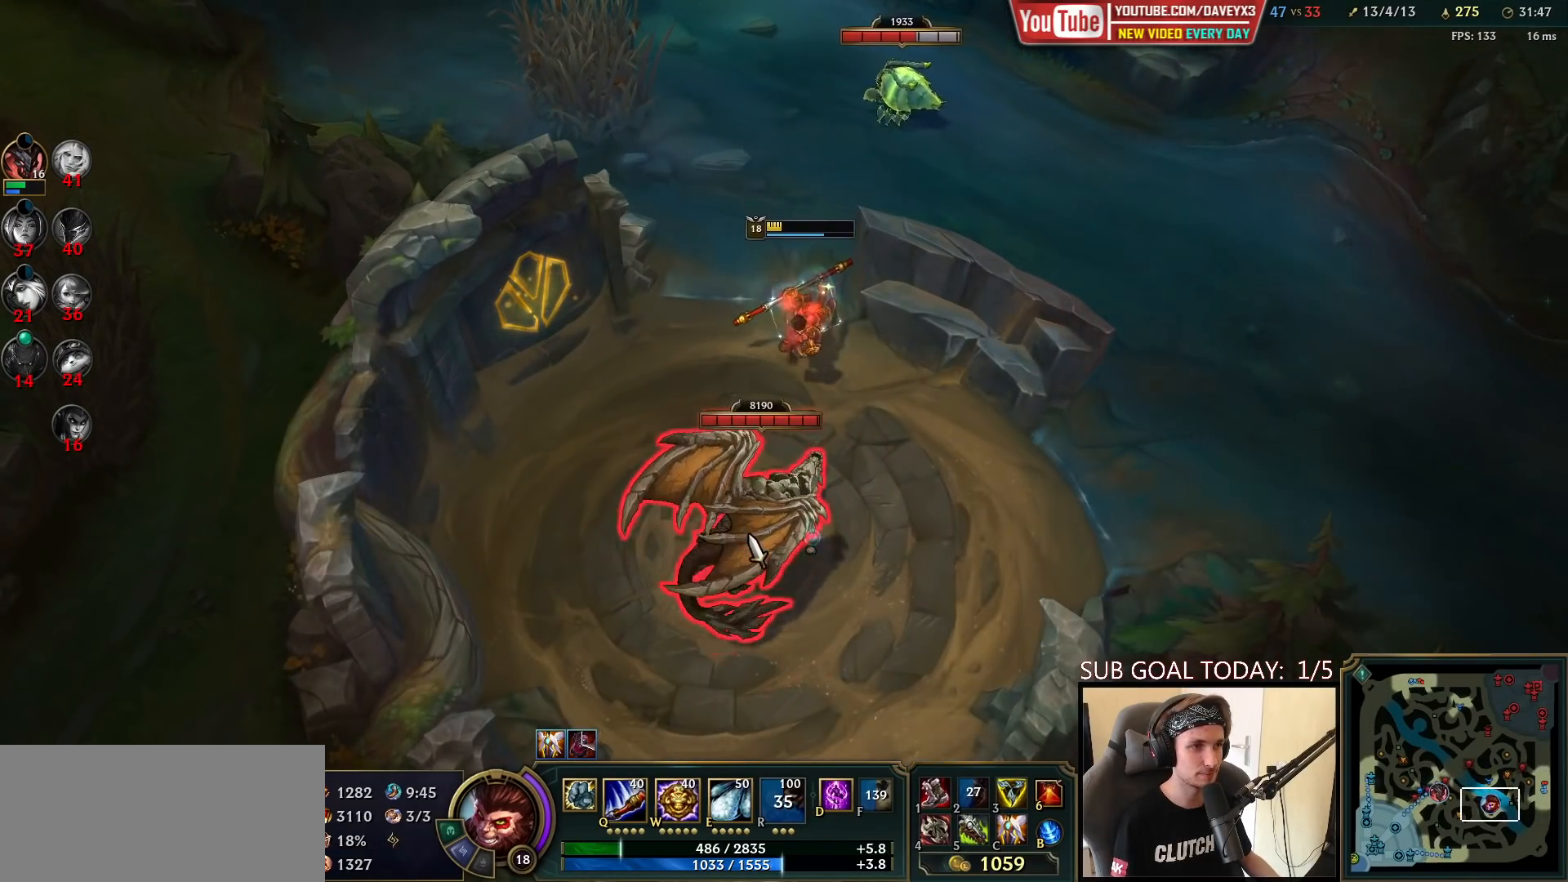
{"keys": [], "mouse": [], "events": [[17, "mouse_left", "up"], [117, "mouse_left", "down"], [233, "mouse_left", "up"]]}
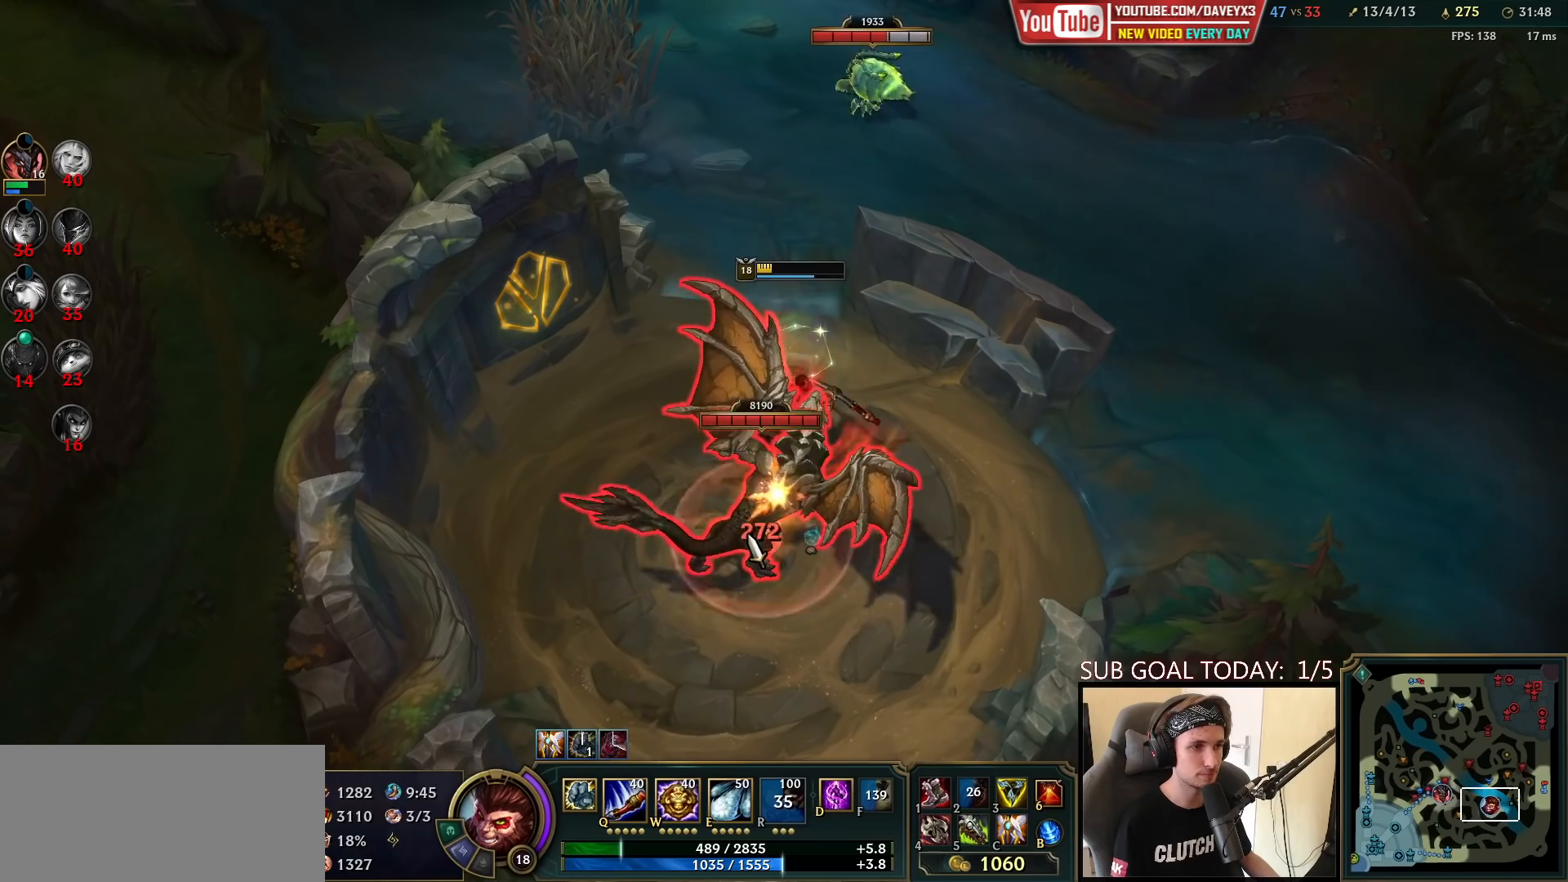
{"keys": [], "mouse": [], "events": [[50, "w", "down"], [133, "w", "up"]]}
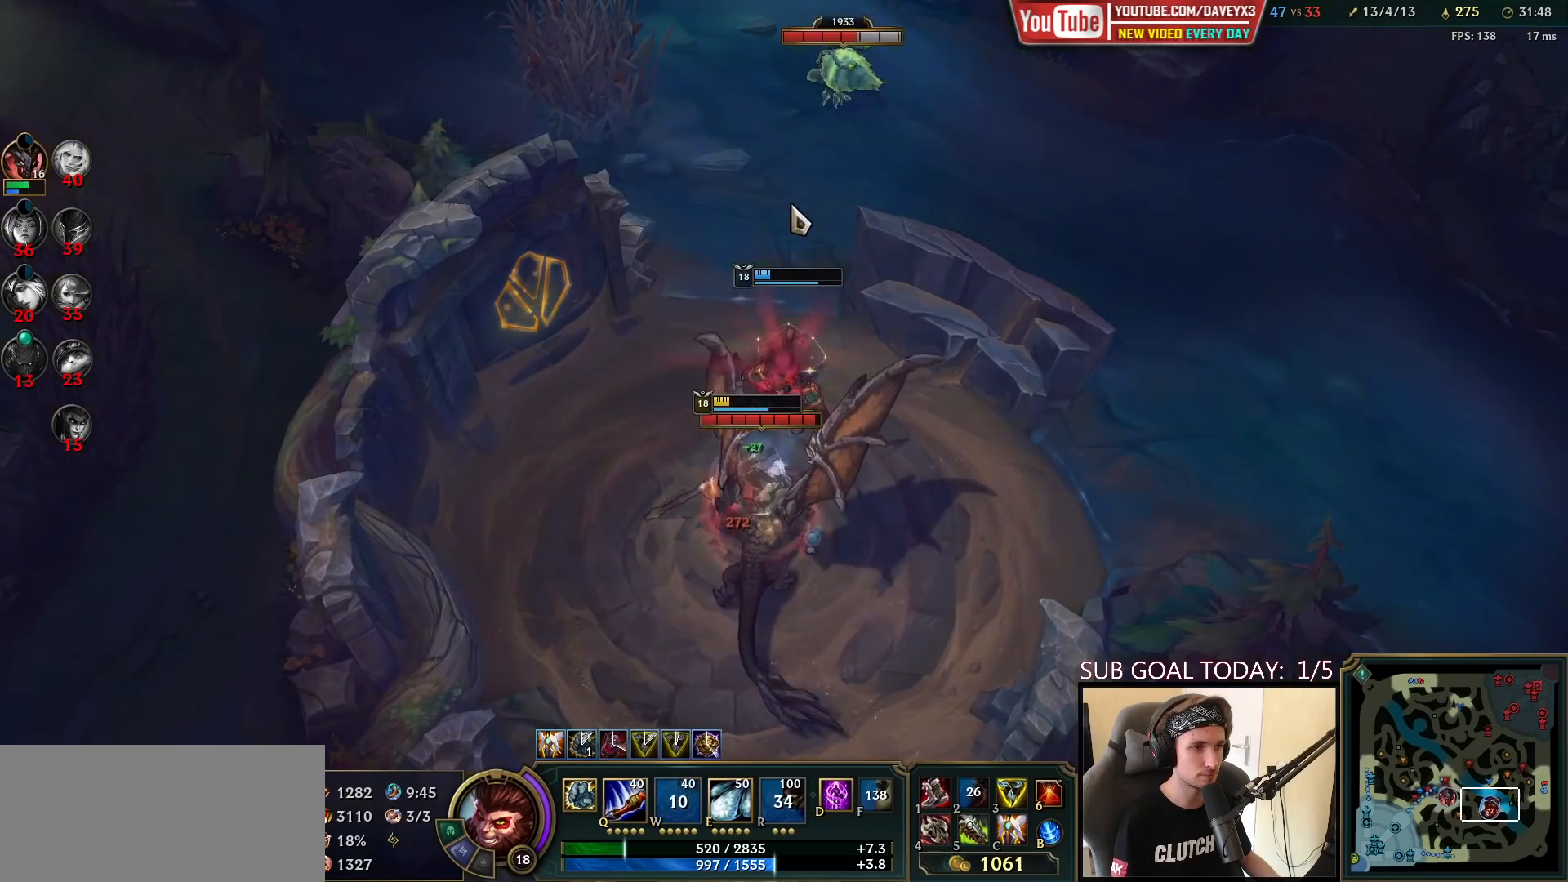
{"keys": ["space"], "mouse": [], "events": [[200, "space", "down"]]}
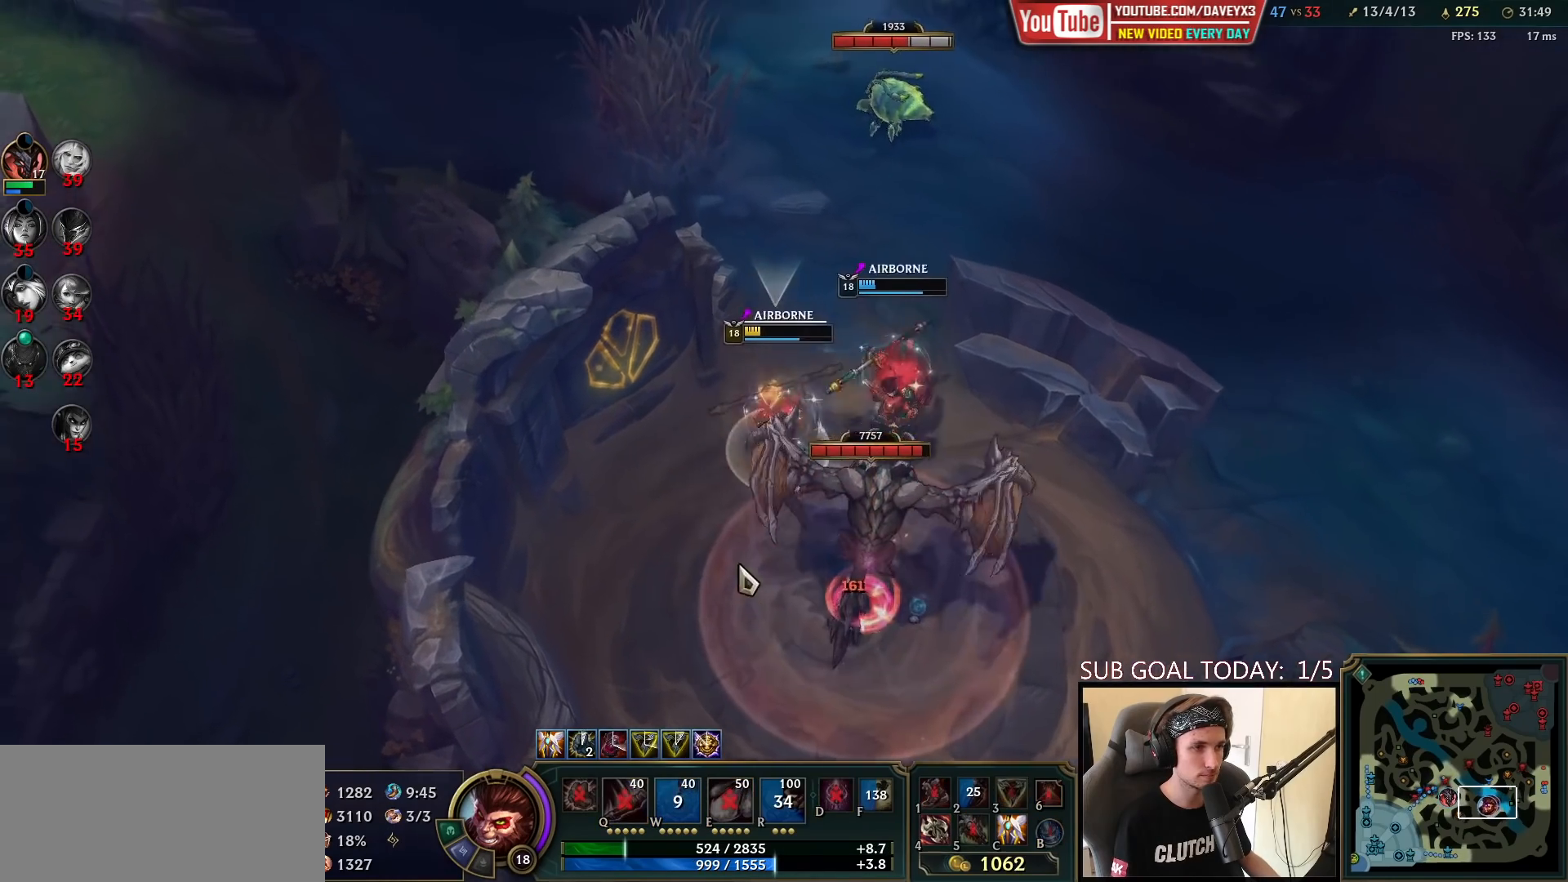
{"keys": [], "mouse": ["left"], "events": [[150, "space", "up"], [233, "e", "down"], [283, "mouse_left", "down"], [300, "e", "up"], [367, "mouse_left", "up"], [400, "e", "down"], [433, "mouse_left", "down"], [483, "e", "up"]]}
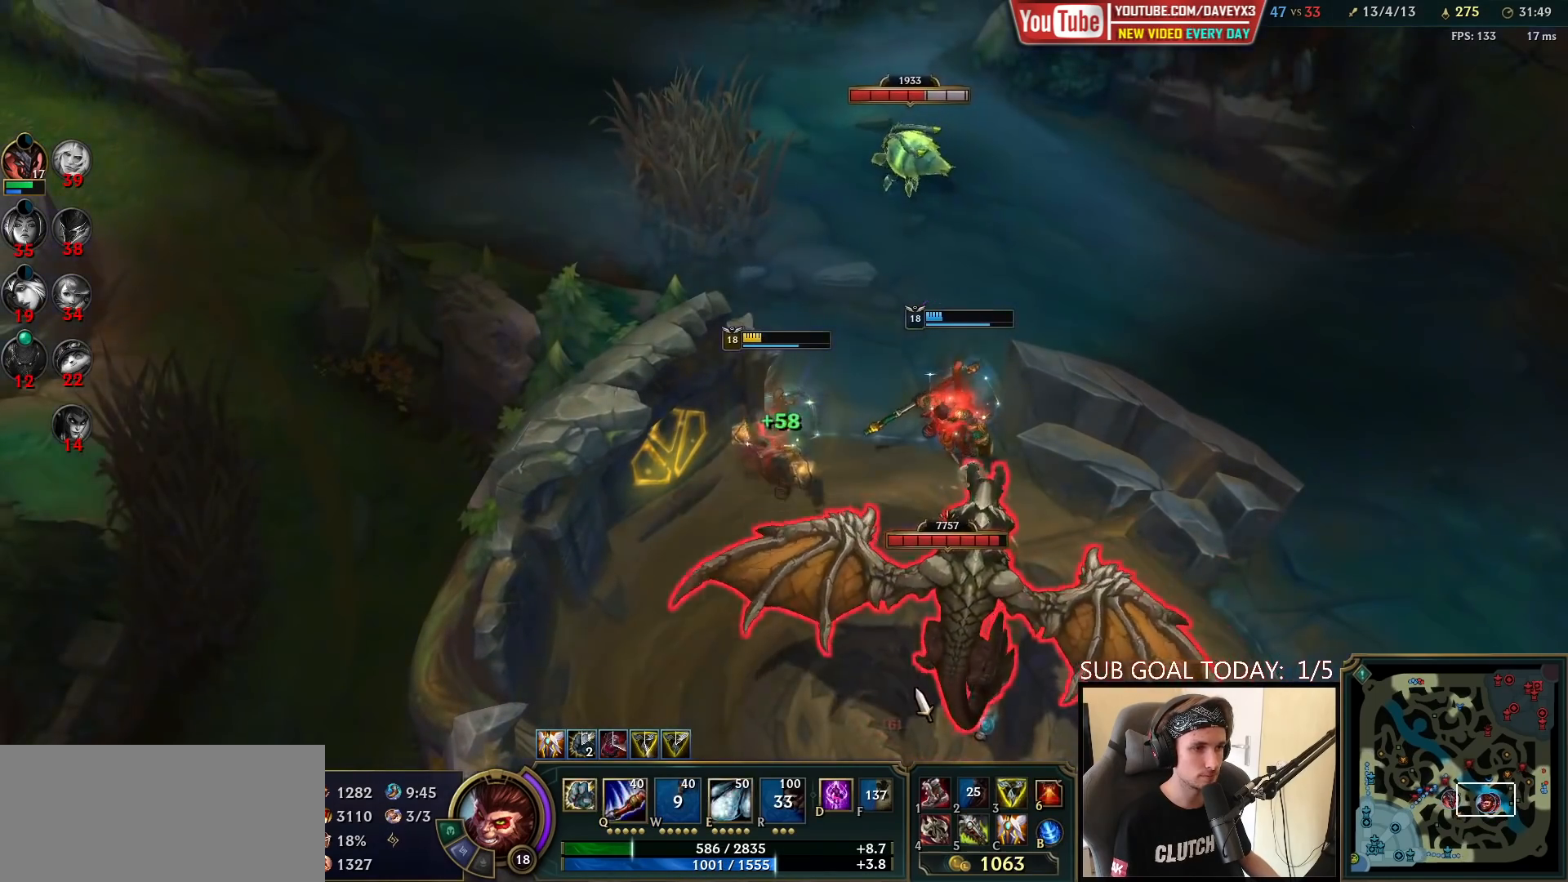
{"keys": [], "mouse": ["left"], "events": [[17, "mouse_left", "up"], [50, "e", "down"], [100, "mouse_left", "down"], [133, "e", "up"], [167, "mouse_left", "up"], [200, "e", "down"], [250, "mouse_left", "down"], [300, "e", "up"], [317, "mouse_left", "up"], [350, "e", "down"], [383, "mouse_left", "down"], [450, "e", "up"], [450, "mouse_left", "up"], [500, "mouse_left", "down"]]}
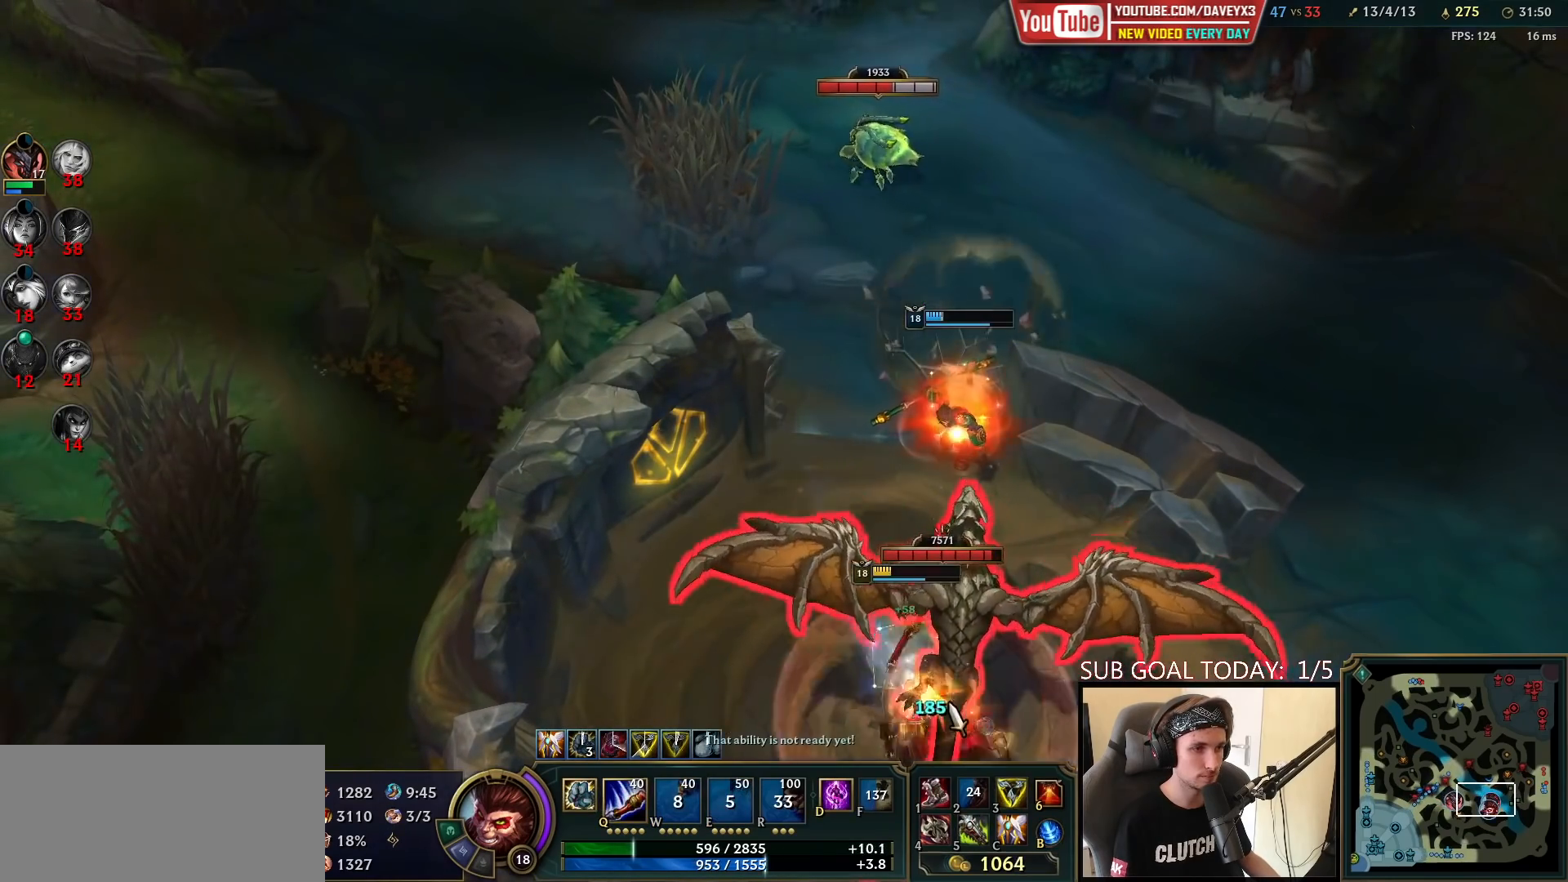
{"keys": ["space"], "mouse": [], "events": [[83, "mouse_left", "up"], [83, "q", "down"], [150, "q", "up"], [167, "space", "down"], [217, "q", "down"], [267, "q", "up"], [300, "q", "down"], [367, "mouse_right", "down"], [367, "q", "up"], [417, "q", "down"], [483, "mouse_right", "up"], [500, "q", "up"]]}
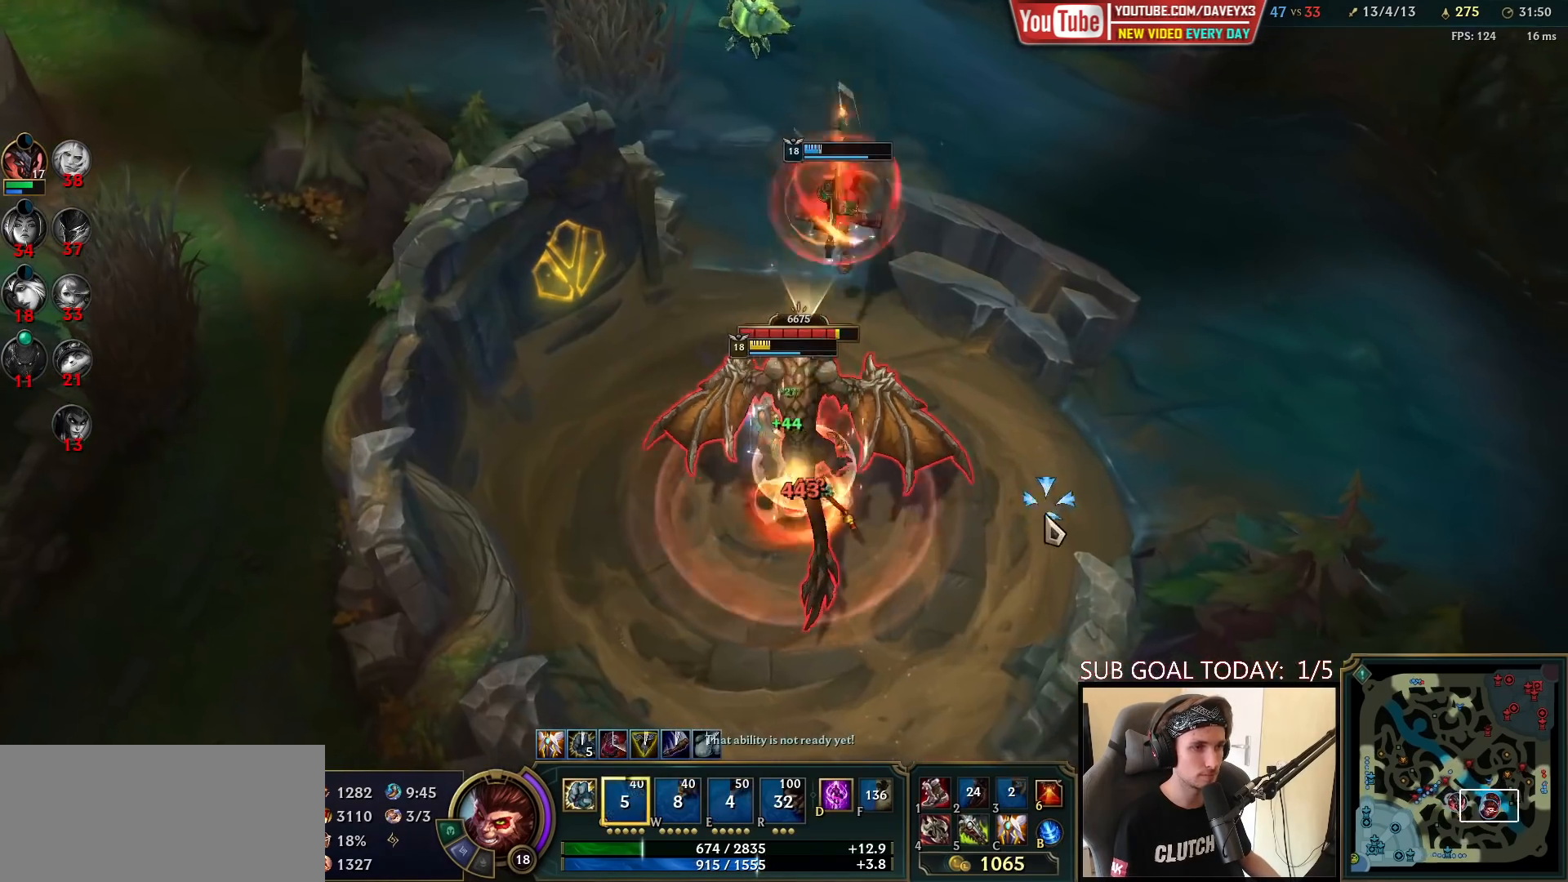
{"keys": ["space"], "mouse": ["right"], "events": [[83, "mouse_left", "down"], [150, "mouse_left", "up"], [217, "mouse_left", "down"], [300, "mouse_left", "up"], [467, "mouse_right", "down"]]}
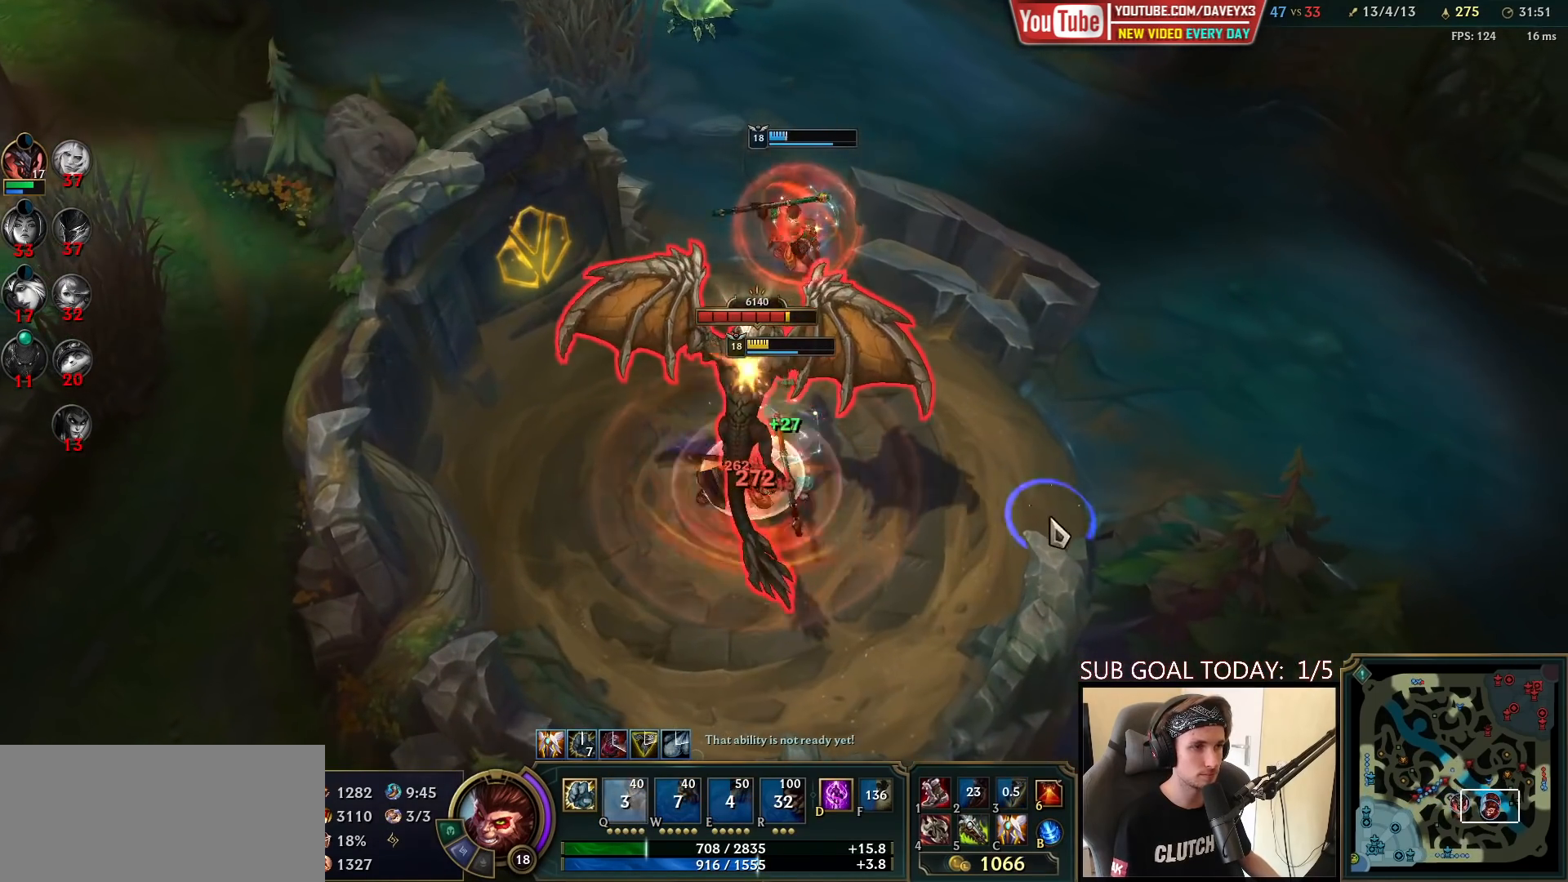
{"keys": ["space"], "mouse": [], "events": [[67, "mouse_right", "up"], [167, "mouse_left", "down"], [217, "mouse_left", "up"], [217, "space", "up"], [300, "mouse_left", "down"], [400, "mouse_left", "up"], [483, "space", "down"]]}
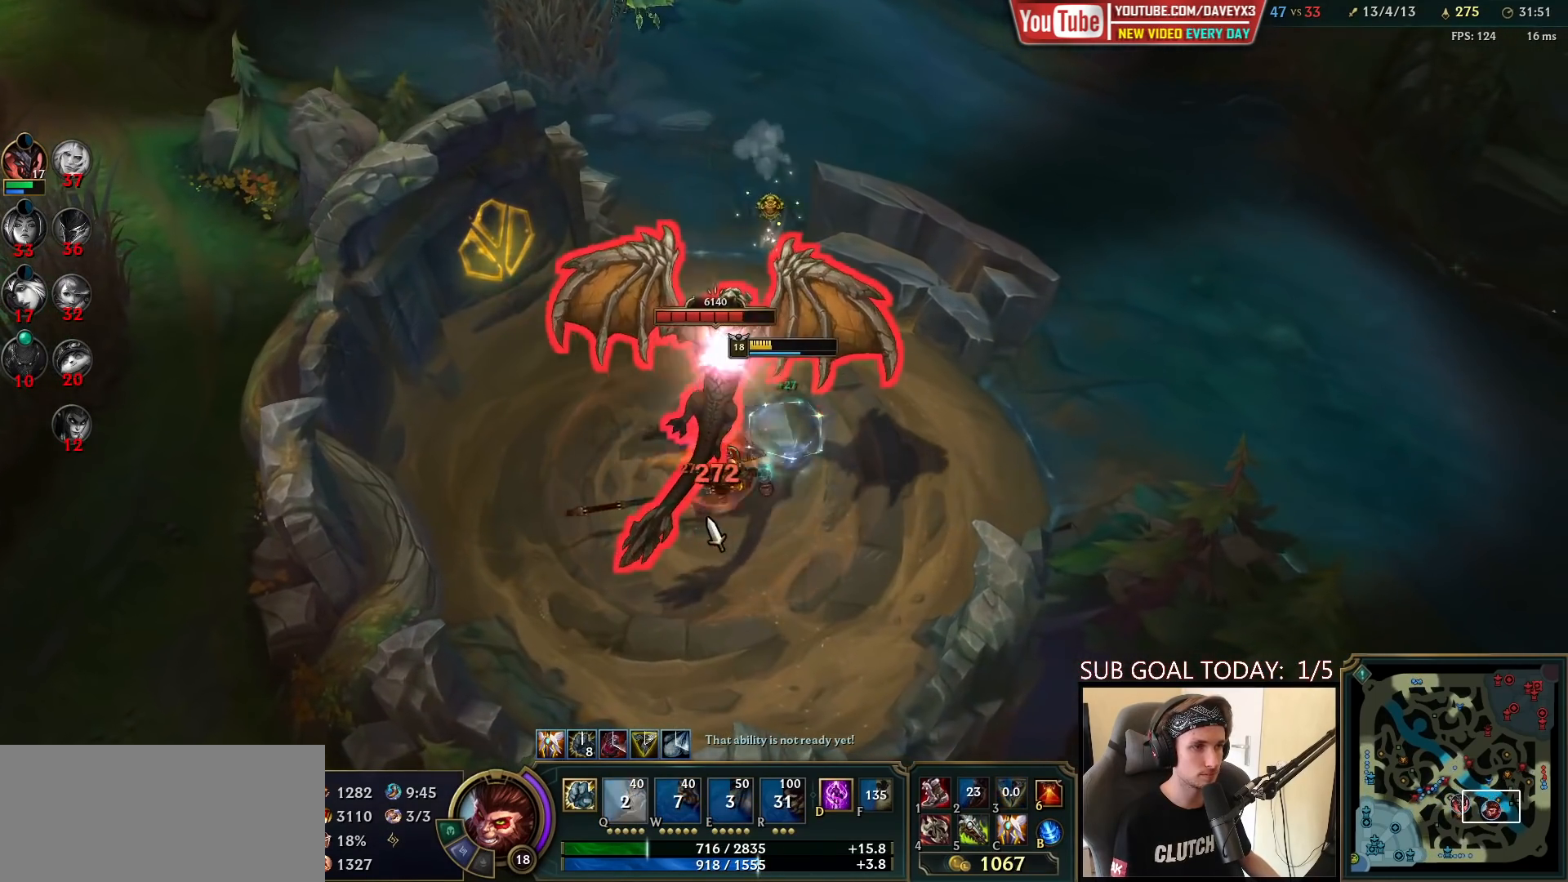
{"keys": ["space"], "mouse": [], "events": [[133, "mouse_right", "down"], [167, "space", "up"], [217, "mouse_right", "up"], [283, "mouse_left", "down"], [300, "space", "down"], [333, "mouse_left", "up"], [400, "mouse_left", "down"], [500, "mouse_left", "up"]]}
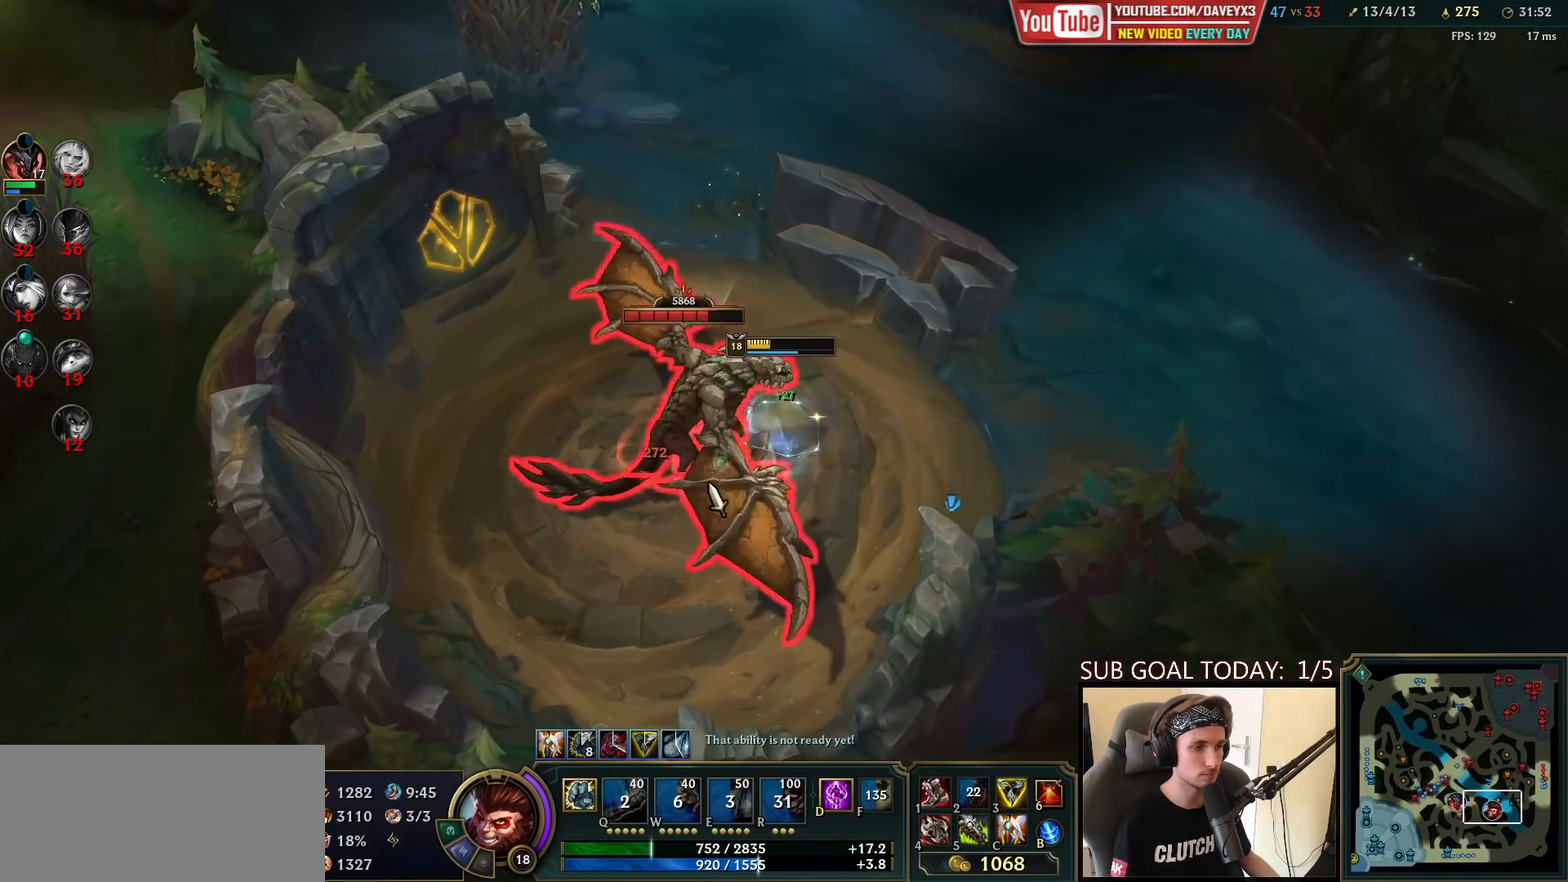
{"keys": ["space"], "mouse": ["left"], "events": [[150, "mouse_right", "down"], [233, "mouse_right", "up"], [300, "mouse_left", "down"], [383, "mouse_left", "up"], [417, "mouse_left", "down"]]}
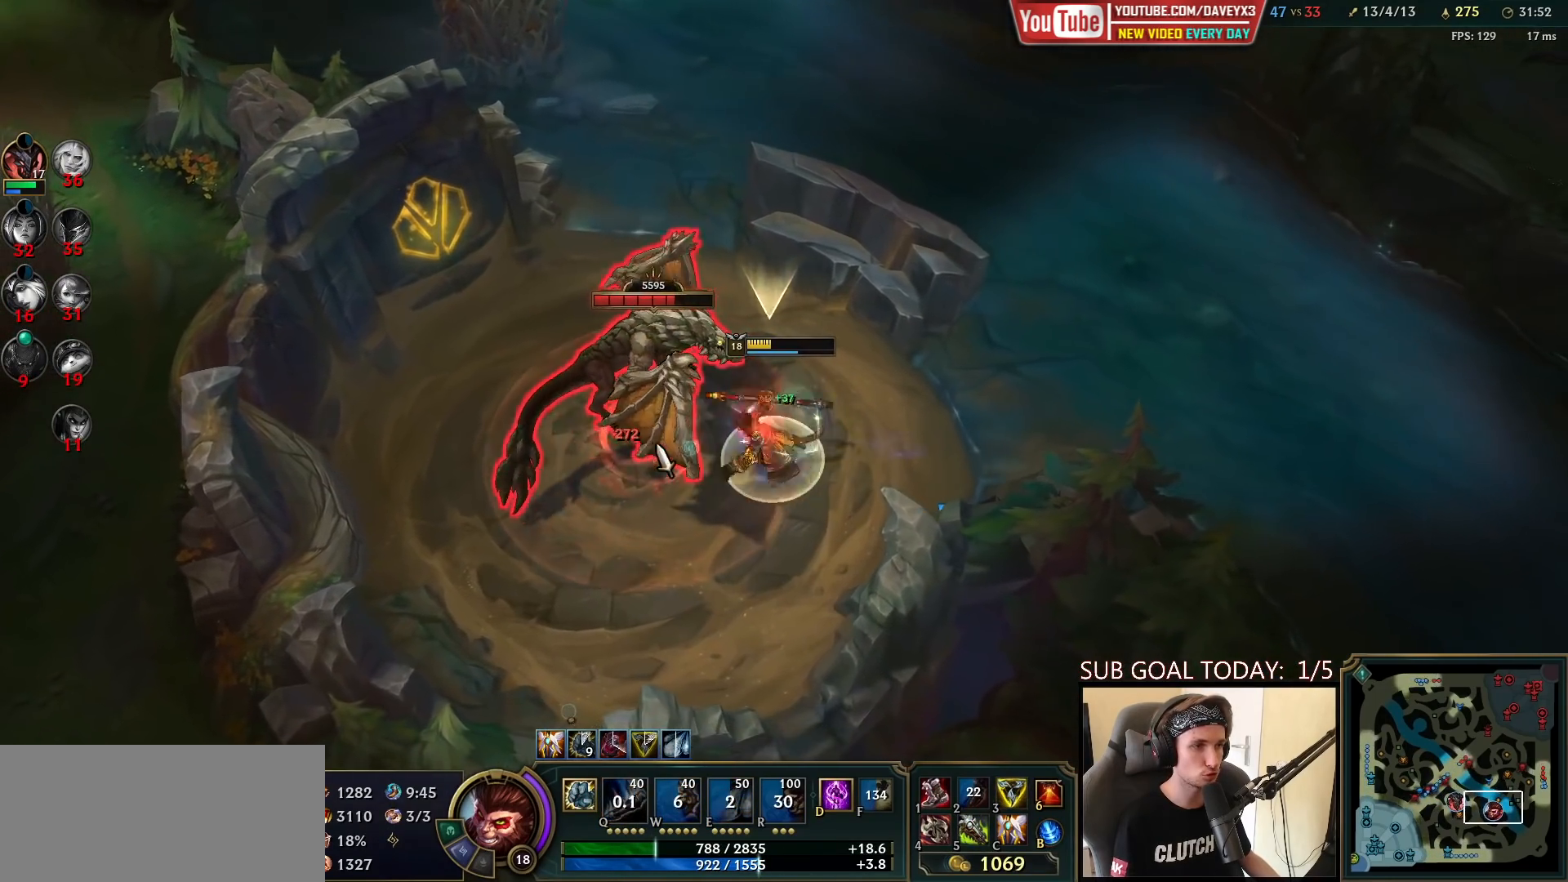
{"keys": [], "mouse": ["left"], "events": [[33, "mouse_left", "up"], [183, "mouse_right", "down"], [267, "mouse_right", "up"], [350, "mouse_right", "down"], [400, "mouse_right", "up"], [467, "mouse_left", "down"], [500, "space", "up"]]}
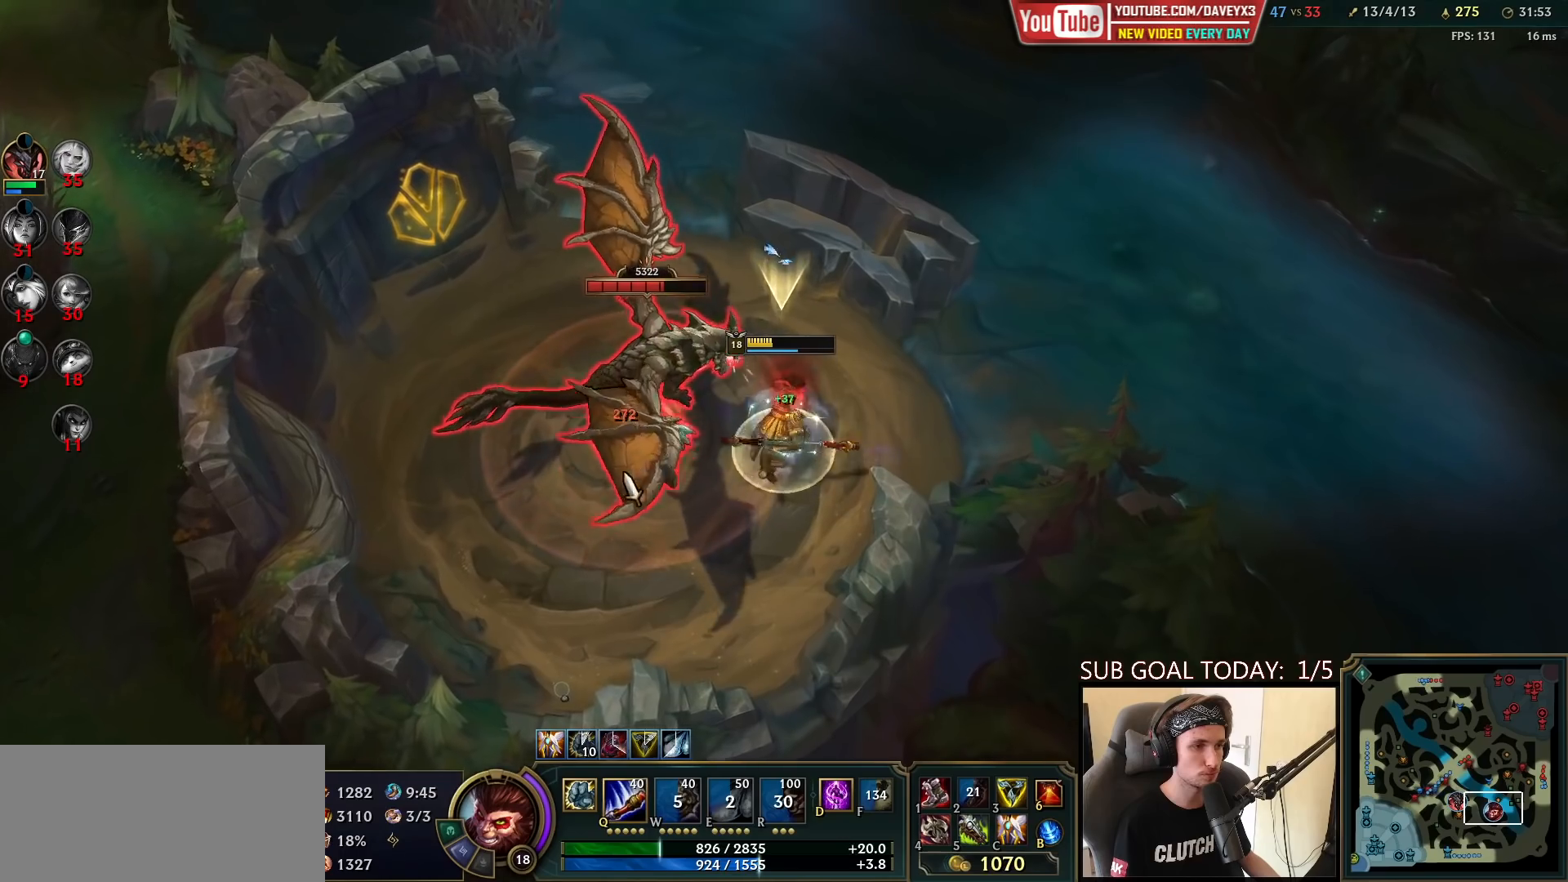
{"keys": ["space"], "mouse": ["right"], "events": [[33, "mouse_left", "up"], [83, "mouse_left", "down"], [167, "mouse_left", "up"], [200, "mouse_left", "down"], [233, "q", "down"], [267, "mouse_left", "up"], [300, "space", "down"], [317, "q", "up"], [333, "q", "down"], [400, "q", "up"], [467, "mouse_right", "down"]]}
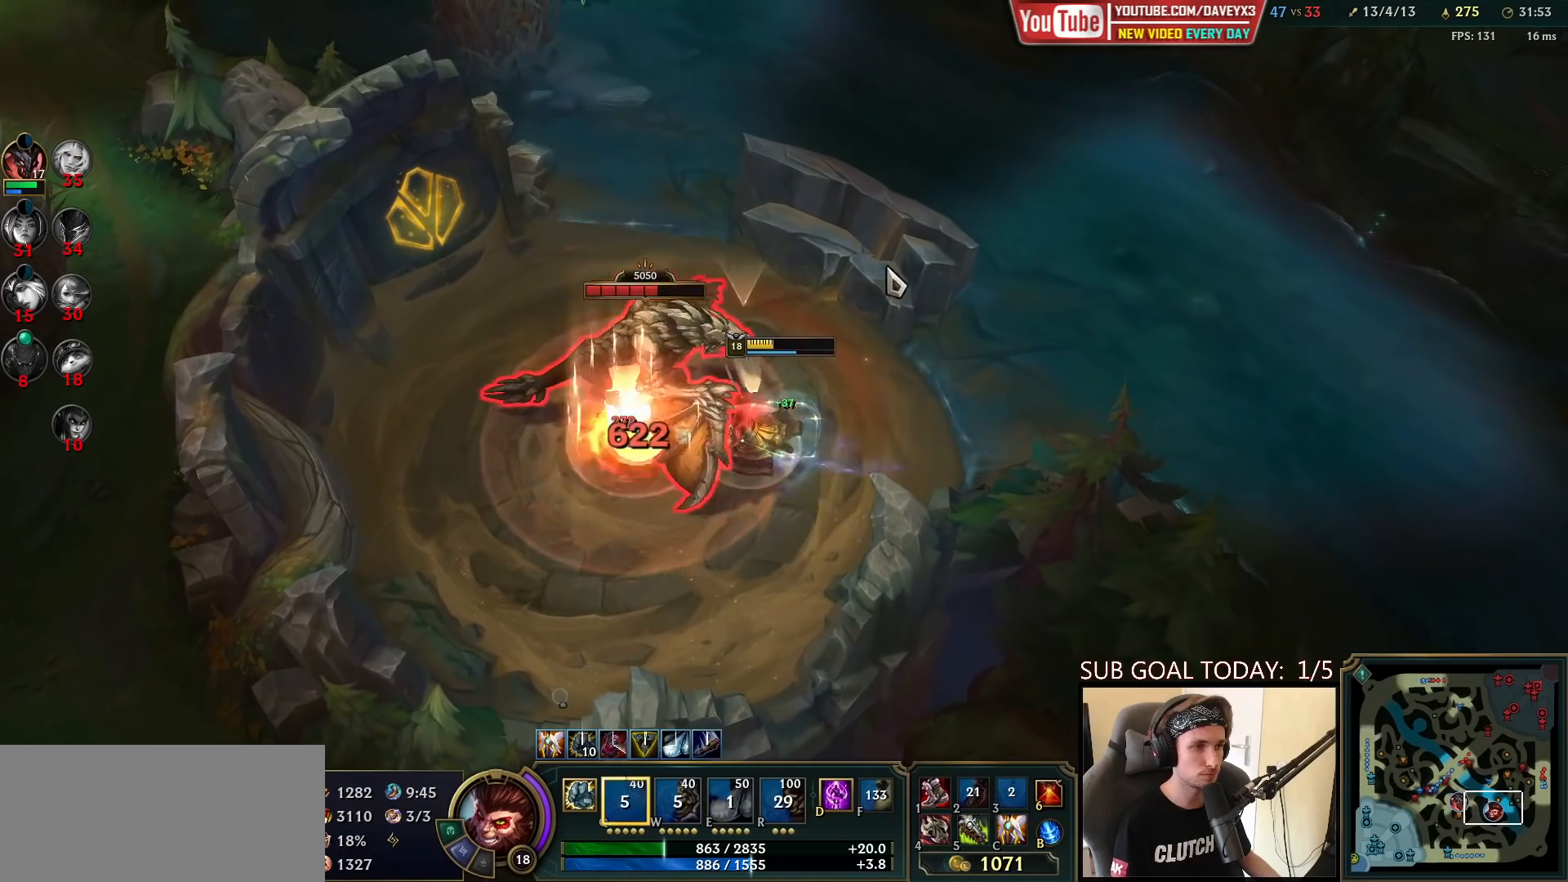
{"keys": ["space"], "mouse": ["right"], "events": [[50, "mouse_right", "up"], [133, "mouse_left", "down"], [200, "mouse_left", "up"], [267, "mouse_left", "down"], [350, "mouse_left", "up"], [483, "mouse_right", "down"]]}
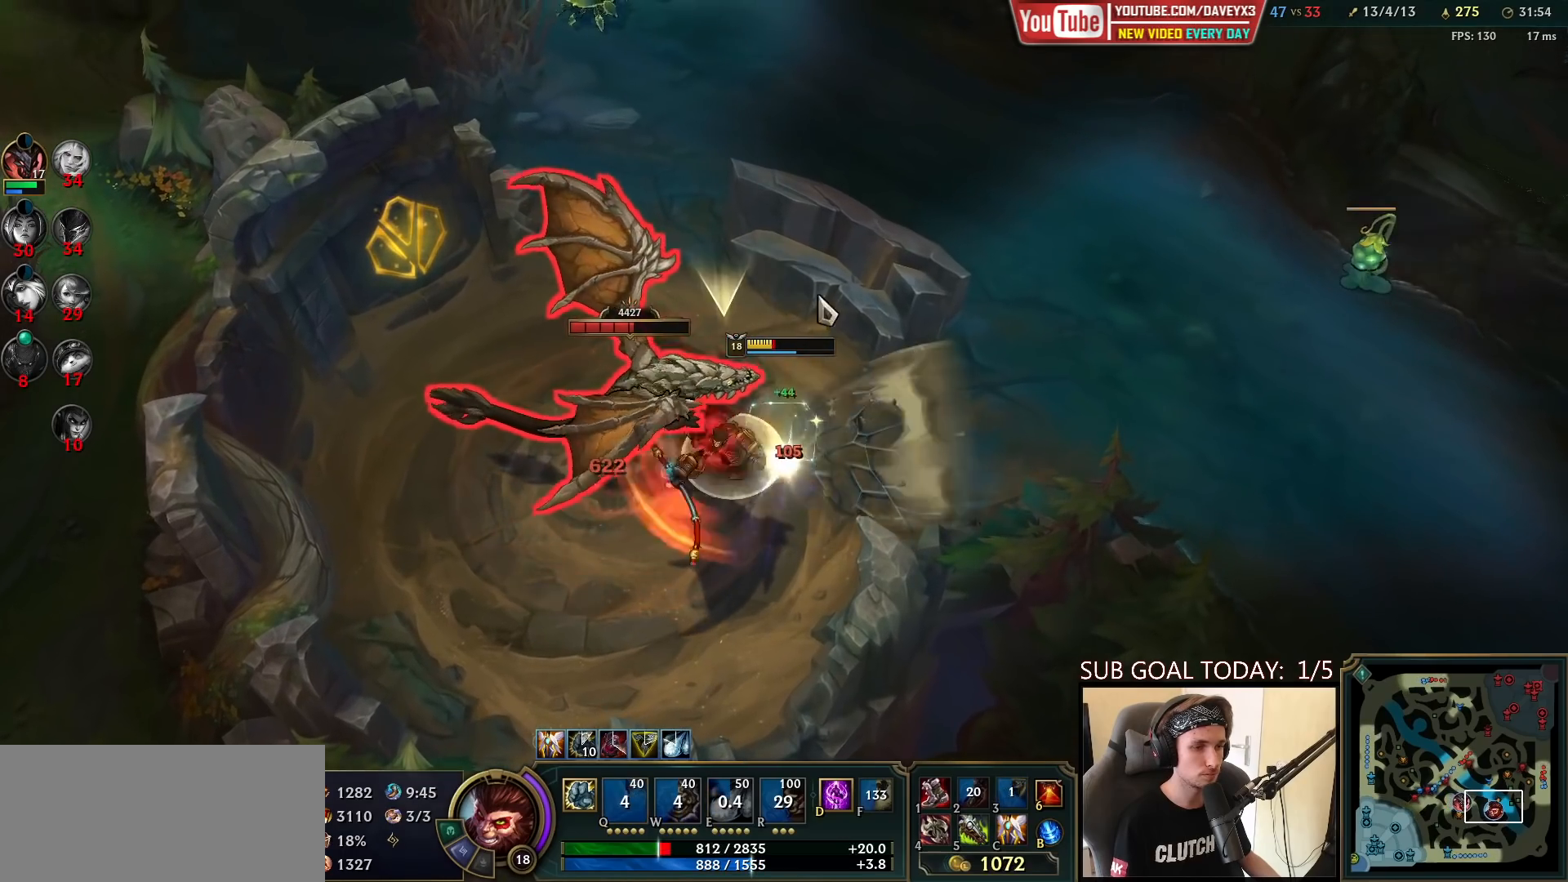
{"keys": [], "mouse": ["left"], "events": [[67, "mouse_right", "up"], [133, "mouse_right", "down"], [233, "mouse_left", "down"], [267, "mouse_right", "up"], [317, "mouse_left", "up"], [350, "mouse_left", "down"], [450, "mouse_left", "up"], [500, "mouse_left", "down"], [500, "space", "up"]]}
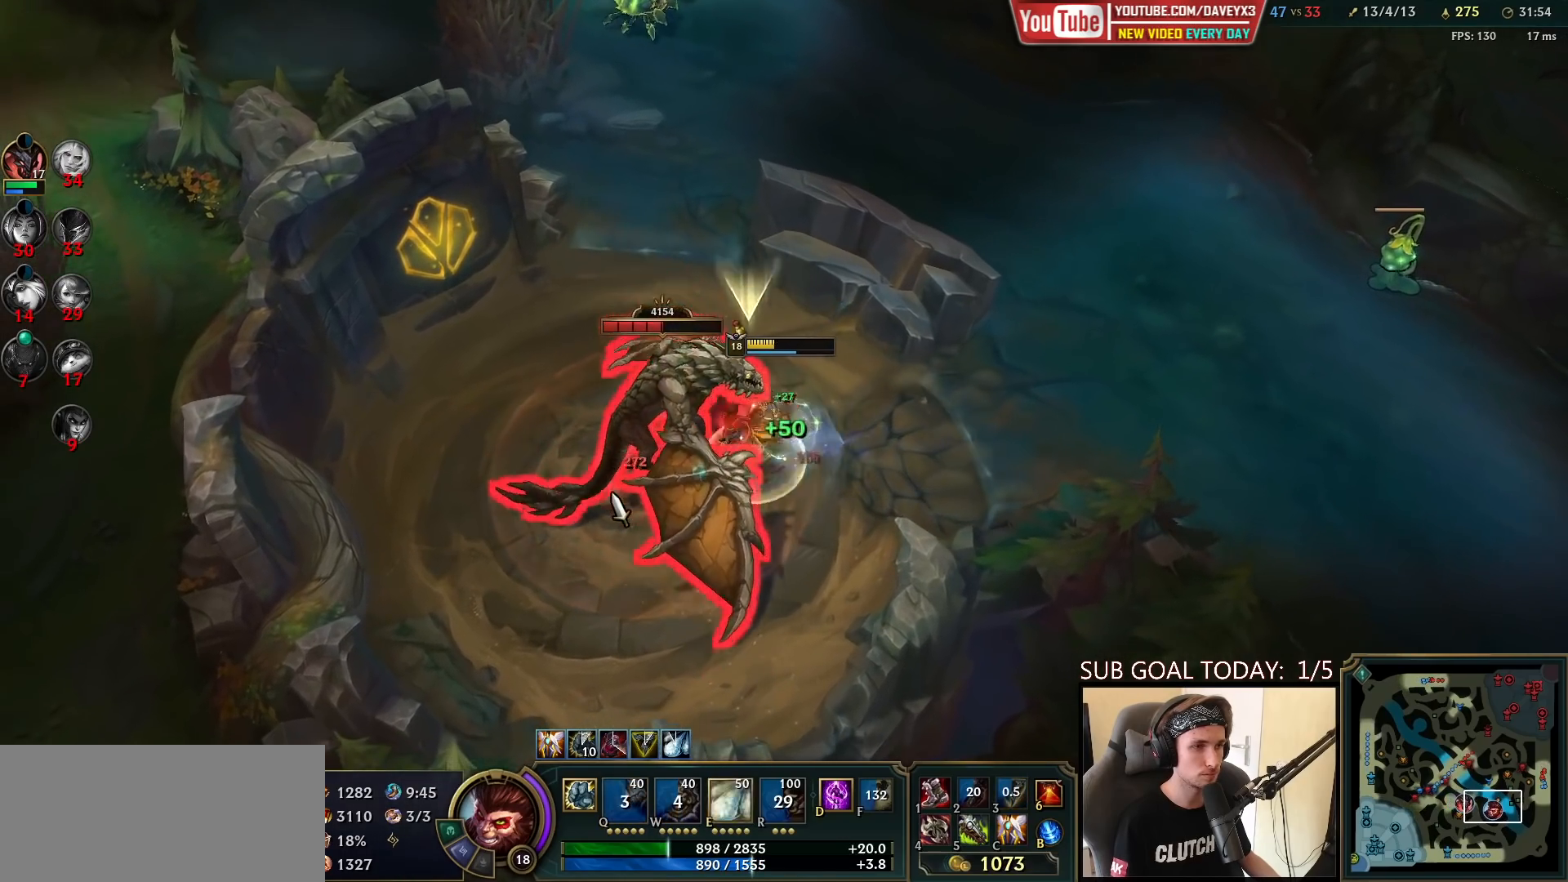
{"keys": ["e", "space"], "mouse": [], "events": [[67, "mouse_left", "up"], [117, "mouse_left", "down"], [200, "e", "down"], [200, "mouse_left", "up"], [233, "space", "down"], [250, "e", "up"], [317, "e", "down"], [400, "e", "up"], [400, "mouse_right", "down"], [467, "e", "down"], [500, "mouse_right", "up"]]}
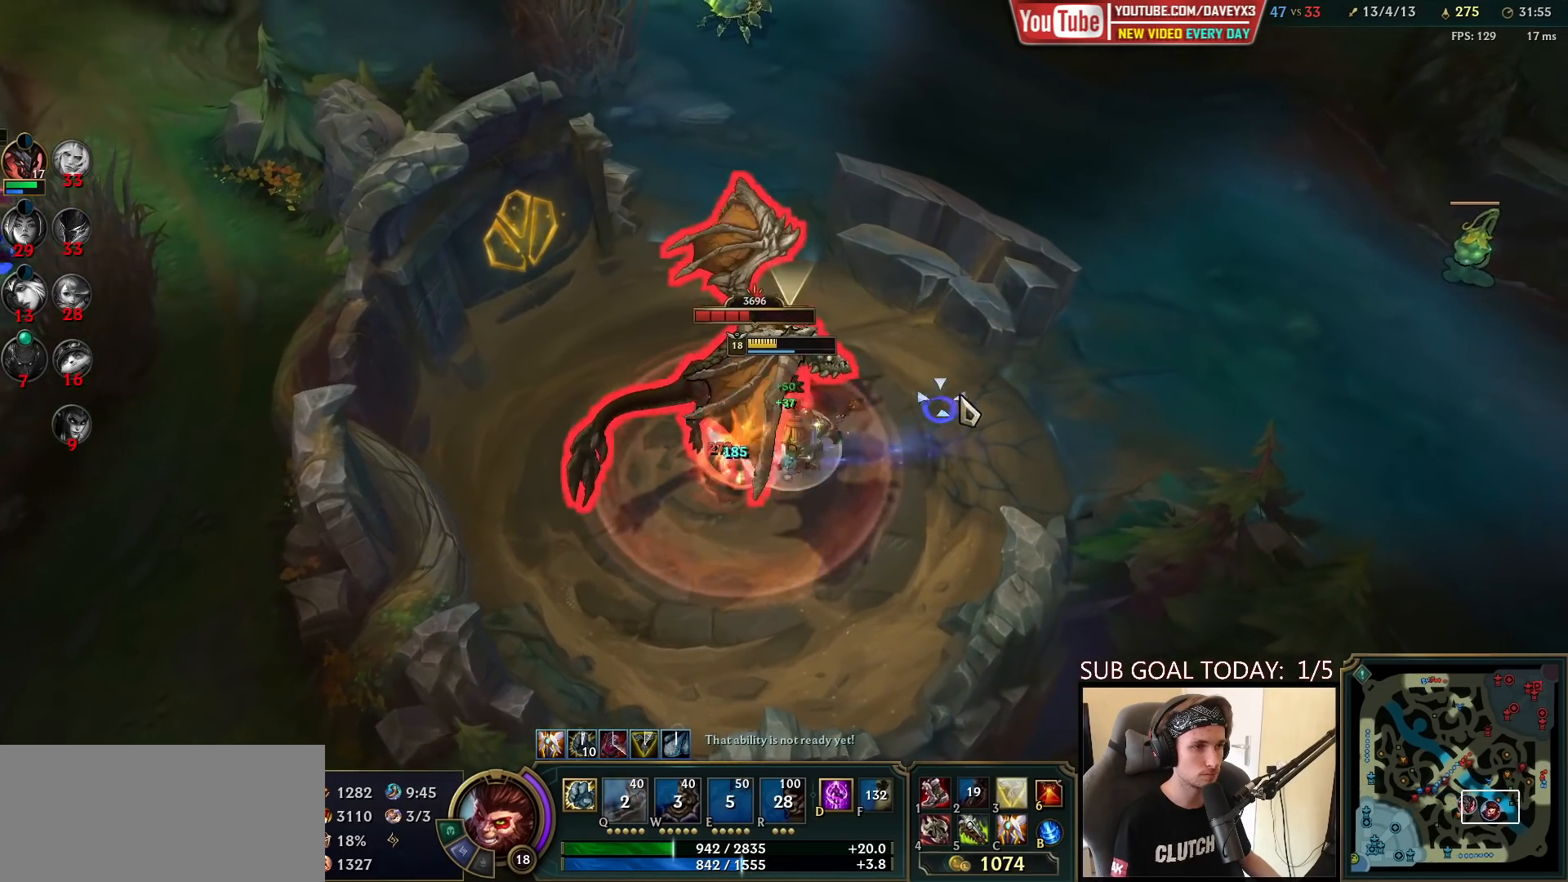
{"keys": [], "mouse": [], "events": [[50, "e", "up"], [83, "mouse_left", "down"], [150, "mouse_left", "up"], [200, "mouse_left", "down"], [283, "mouse_left", "up"], [367, "mouse_right", "down"], [367, "space", "up"], [450, "mouse_right", "up"]]}
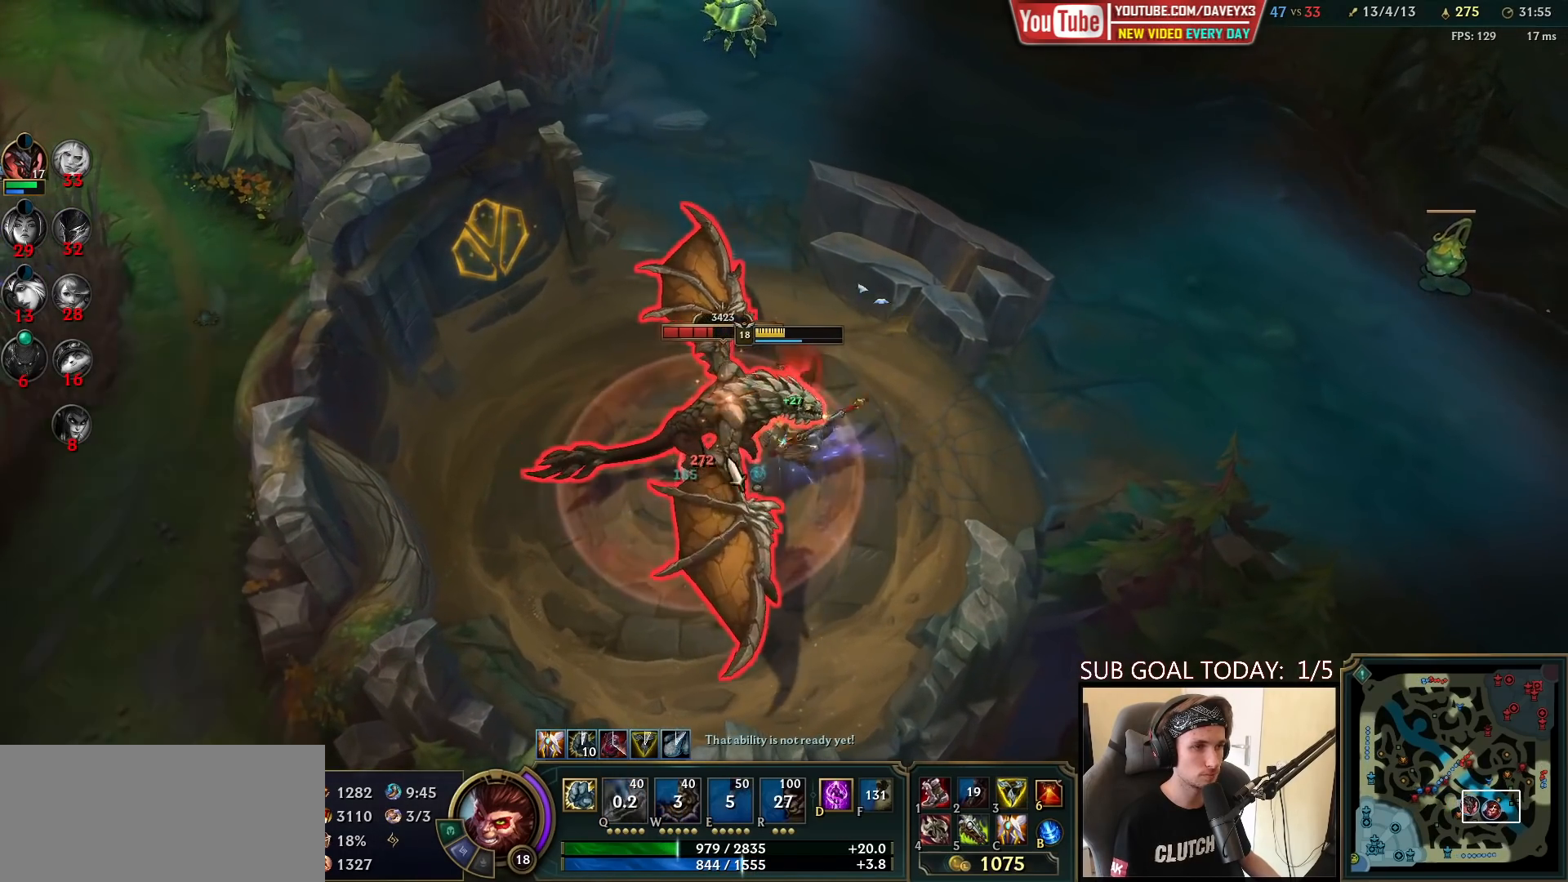
{"keys": ["space"], "mouse": ["right"], "events": [[17, "mouse_left", "down"], [17, "space", "down"], [67, "mouse_left", "up"], [83, "space", "up"], [133, "mouse_left", "down"], [167, "space", "down"], [217, "mouse_left", "up"], [333, "mouse_right", "down"], [400, "mouse_right", "up"], [483, "mouse_right", "down"]]}
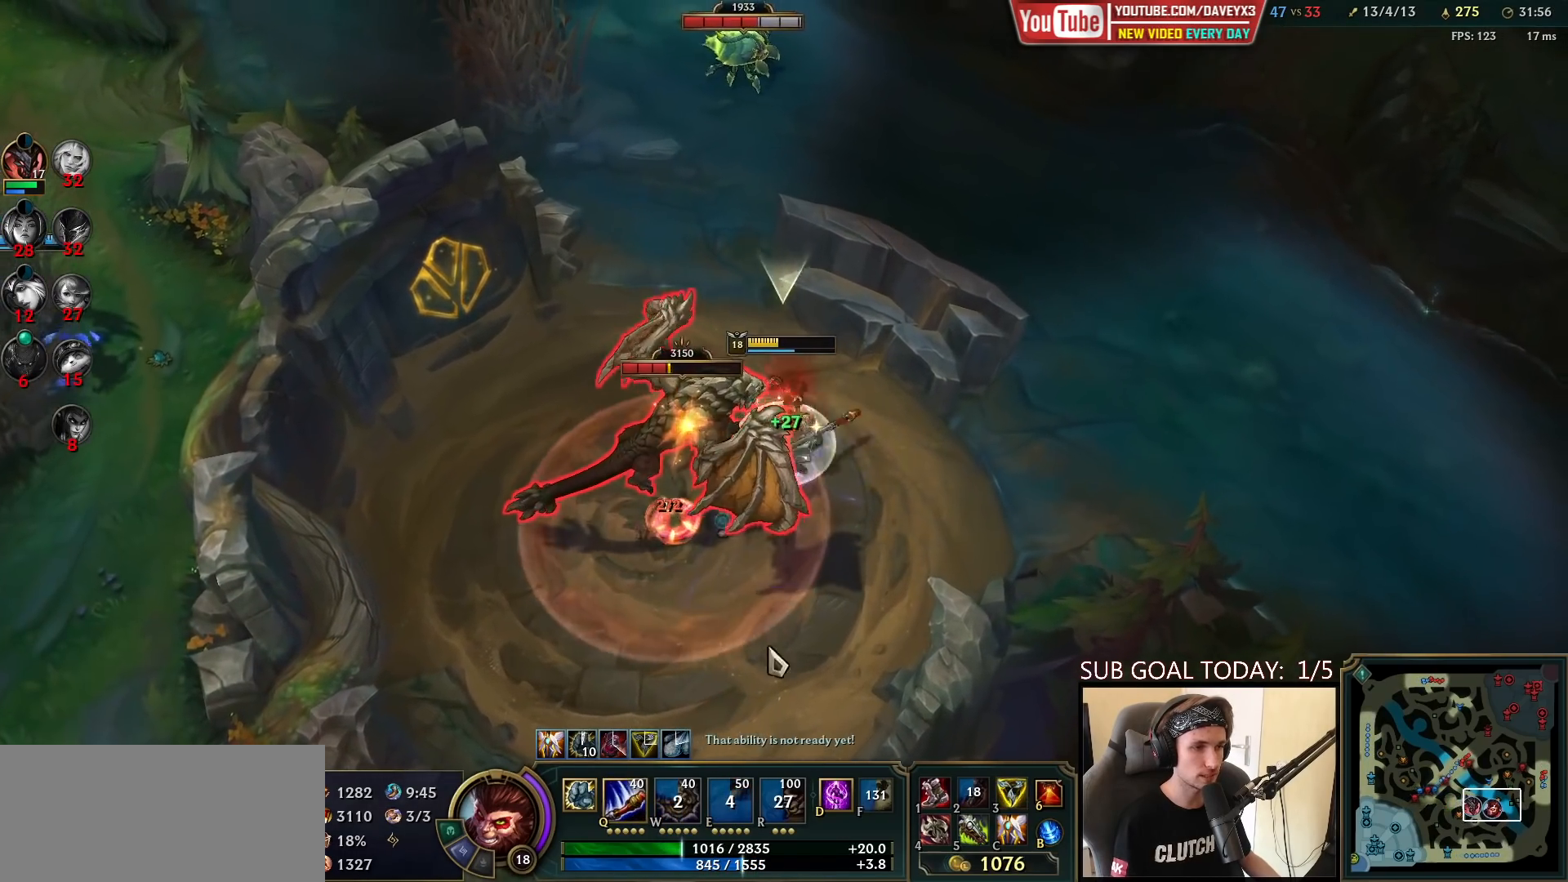
{"keys": ["space"], "mouse": [], "events": [[50, "mouse_right", "up"], [133, "mouse_left", "down"], [133, "space", "up"], [200, "mouse_left", "up"], [250, "mouse_left", "down"], [333, "mouse_left", "up"], [433, "q", "down"], [450, "space", "down"], [500, "q", "up"]]}
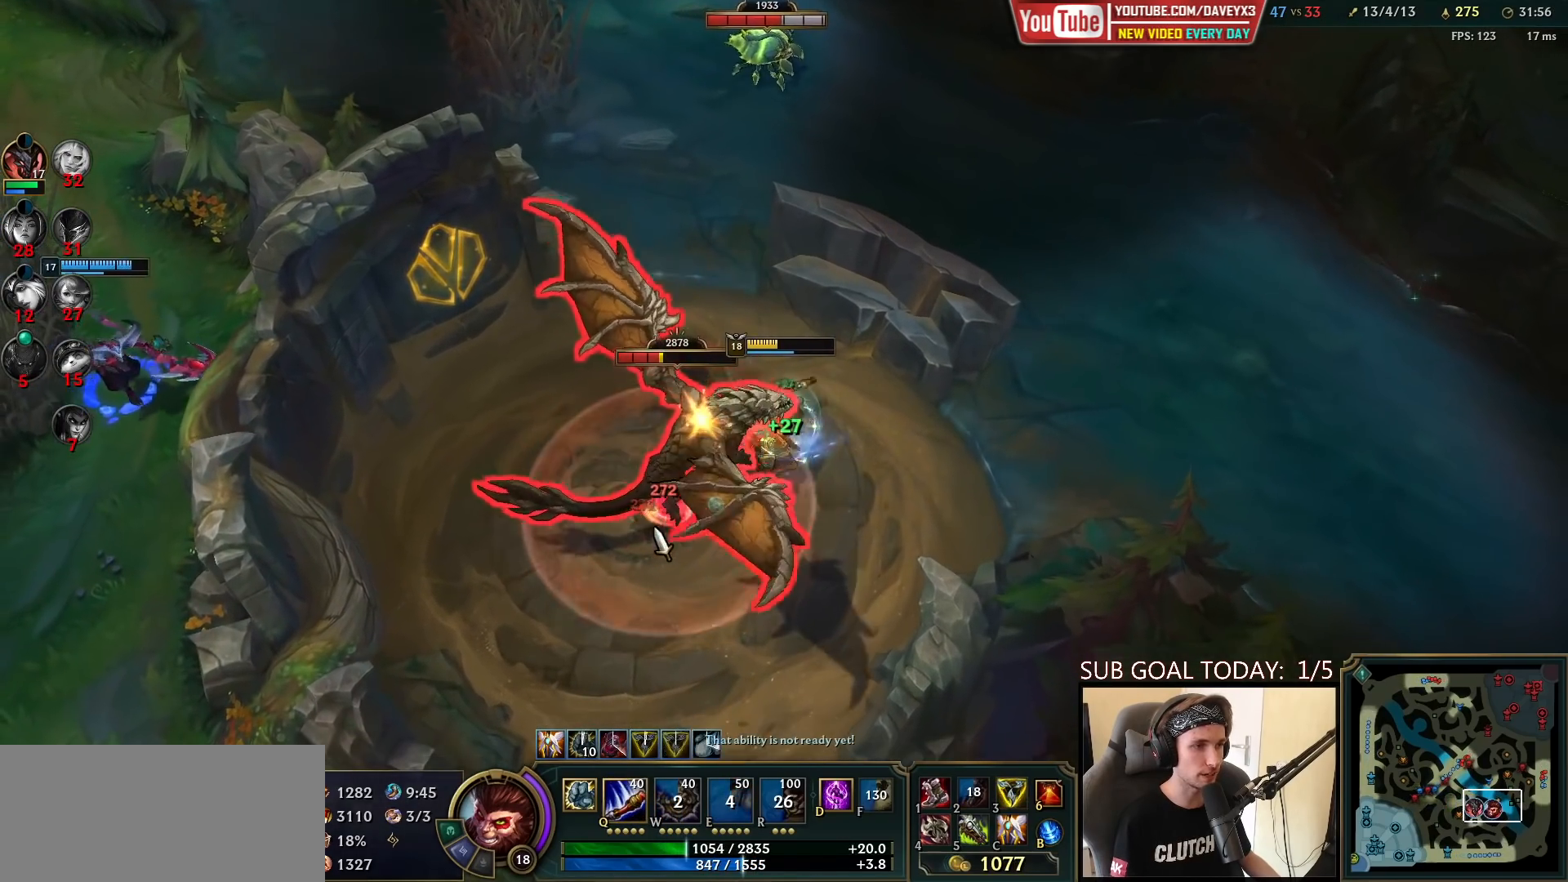
{"keys": ["space"], "mouse": ["left"], "events": [[67, "q", "down"], [133, "mouse_right", "down"], [167, "q", "up"], [233, "mouse_right", "up"], [300, "mouse_left", "down"], [367, "mouse_left", "up"], [433, "mouse_left", "down"], [467, "mouse_right", "down"], [500, "mouse_right", "up"]]}
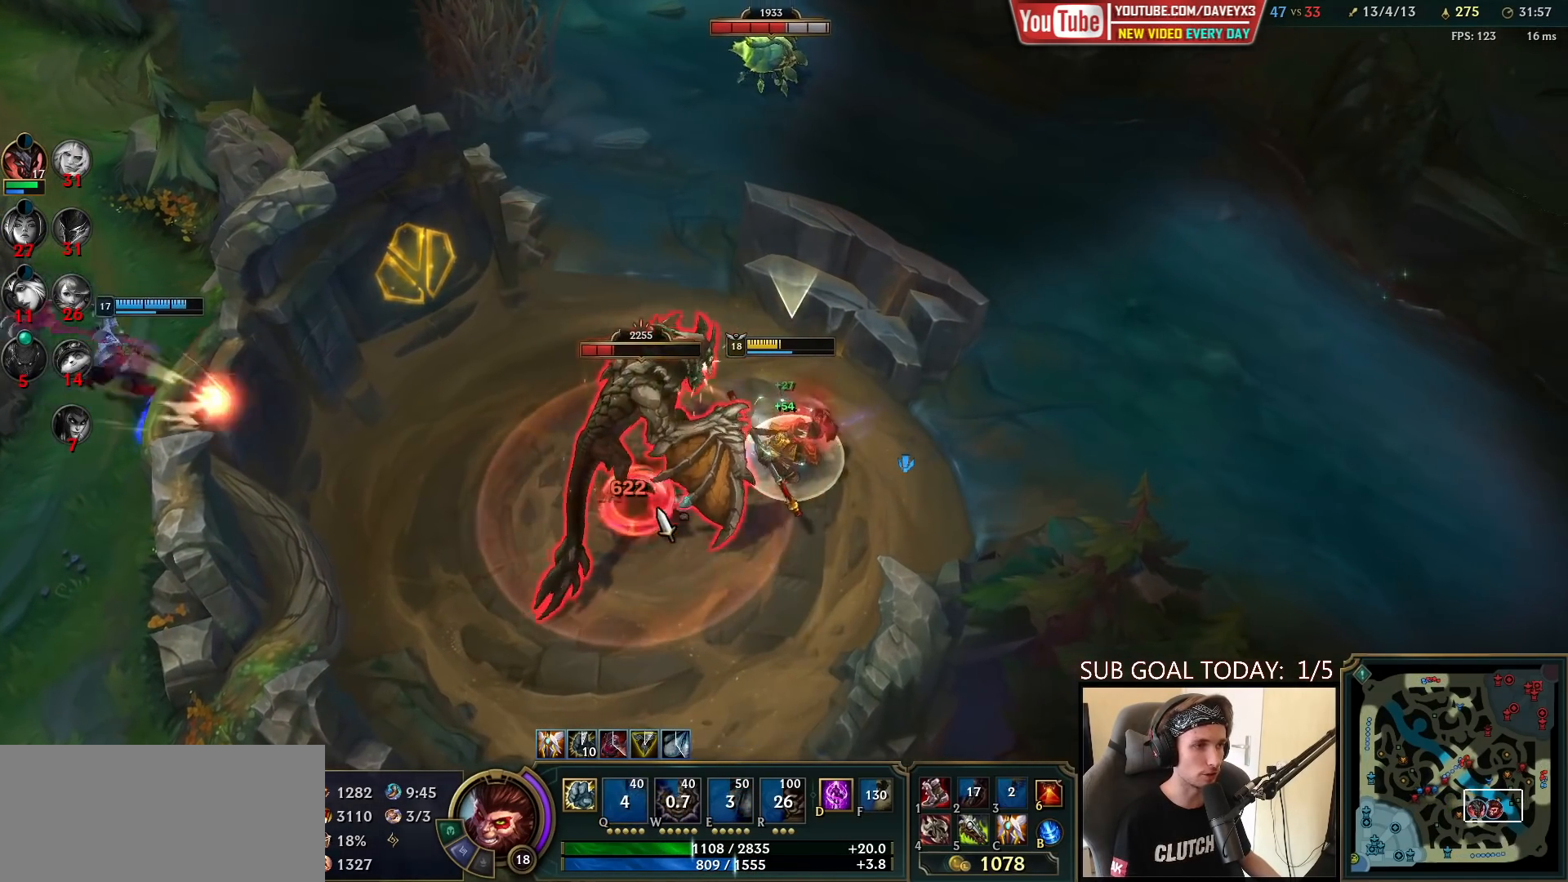
{"keys": ["space"], "mouse": ["left"], "events": [[33, "mouse_left", "up"], [200, "mouse_right", "down"], [283, "mouse_right", "up"], [350, "mouse_left", "down"], [417, "mouse_left", "up"], [483, "mouse_left", "down"]]}
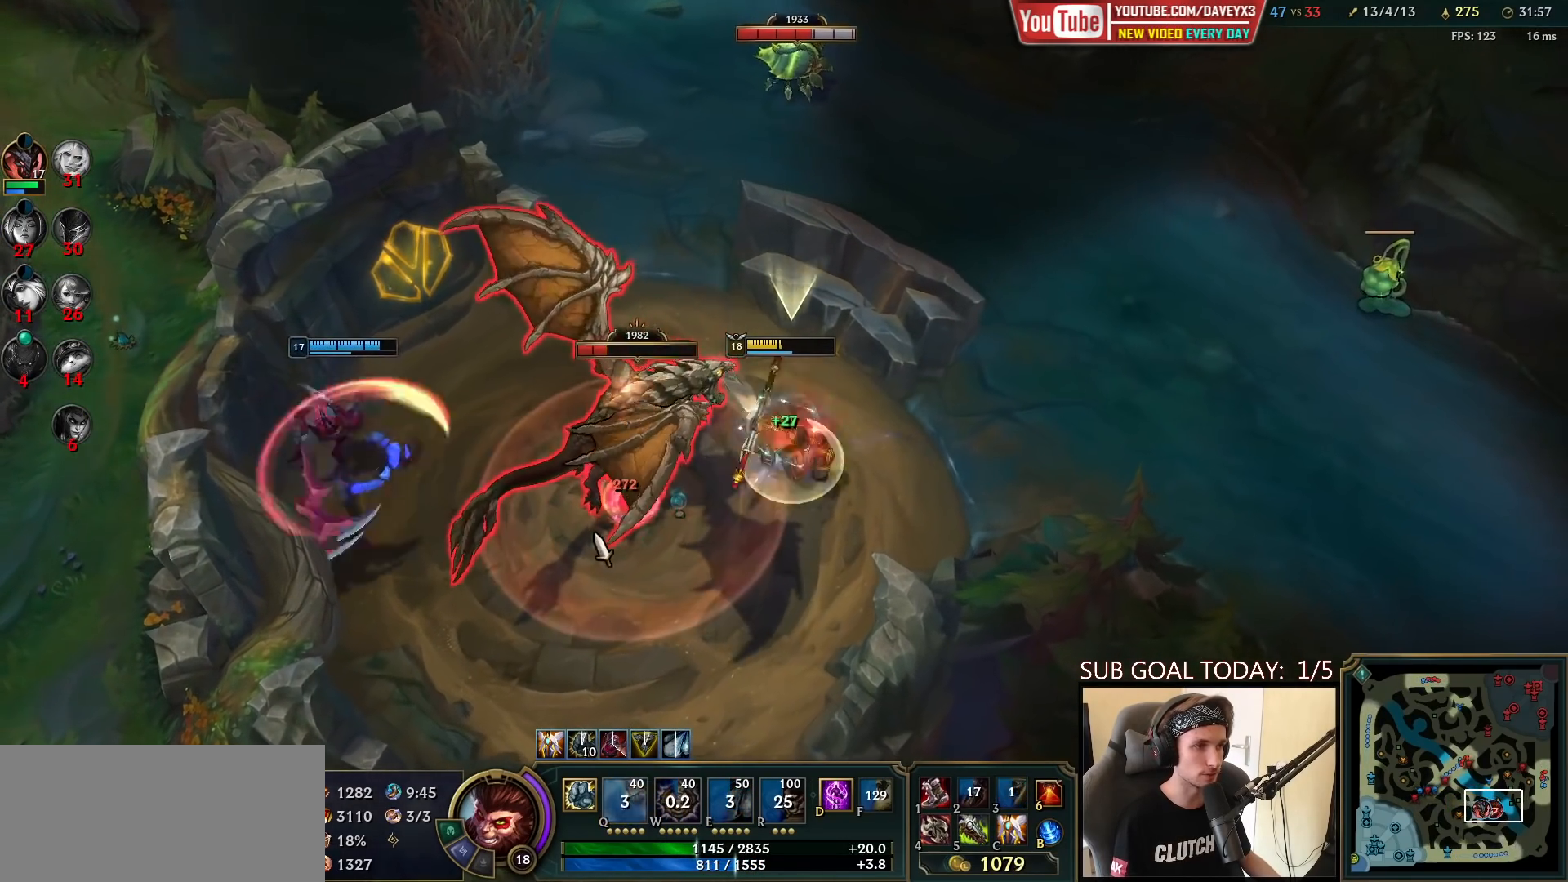
{"keys": ["space"], "mouse": [], "events": [[83, "mouse_left", "up"]]}
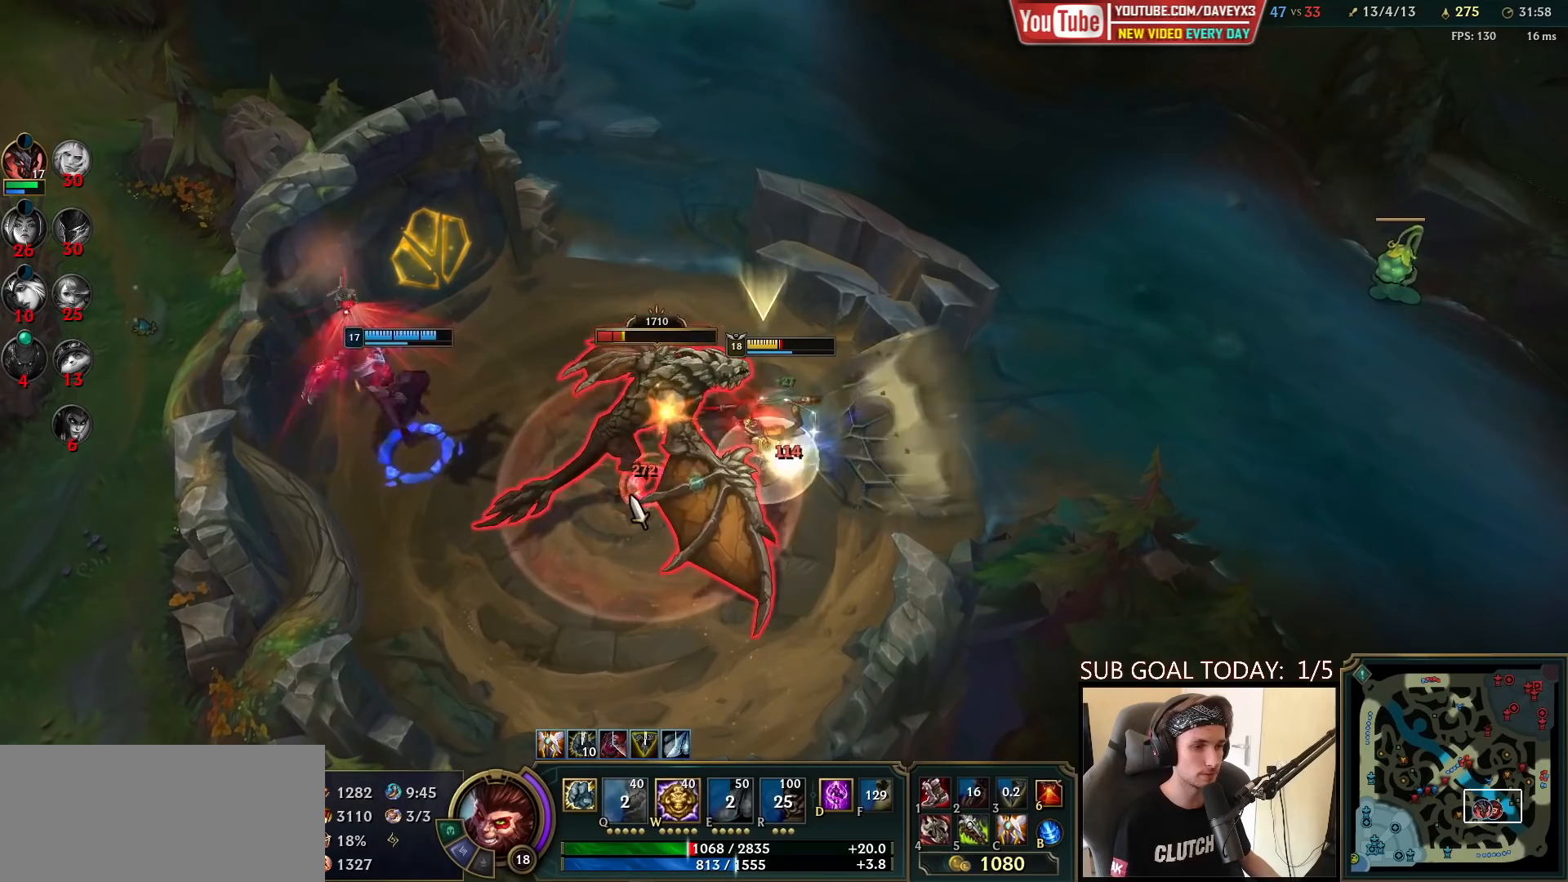
{"keys": ["space"], "mouse": [], "events": []}